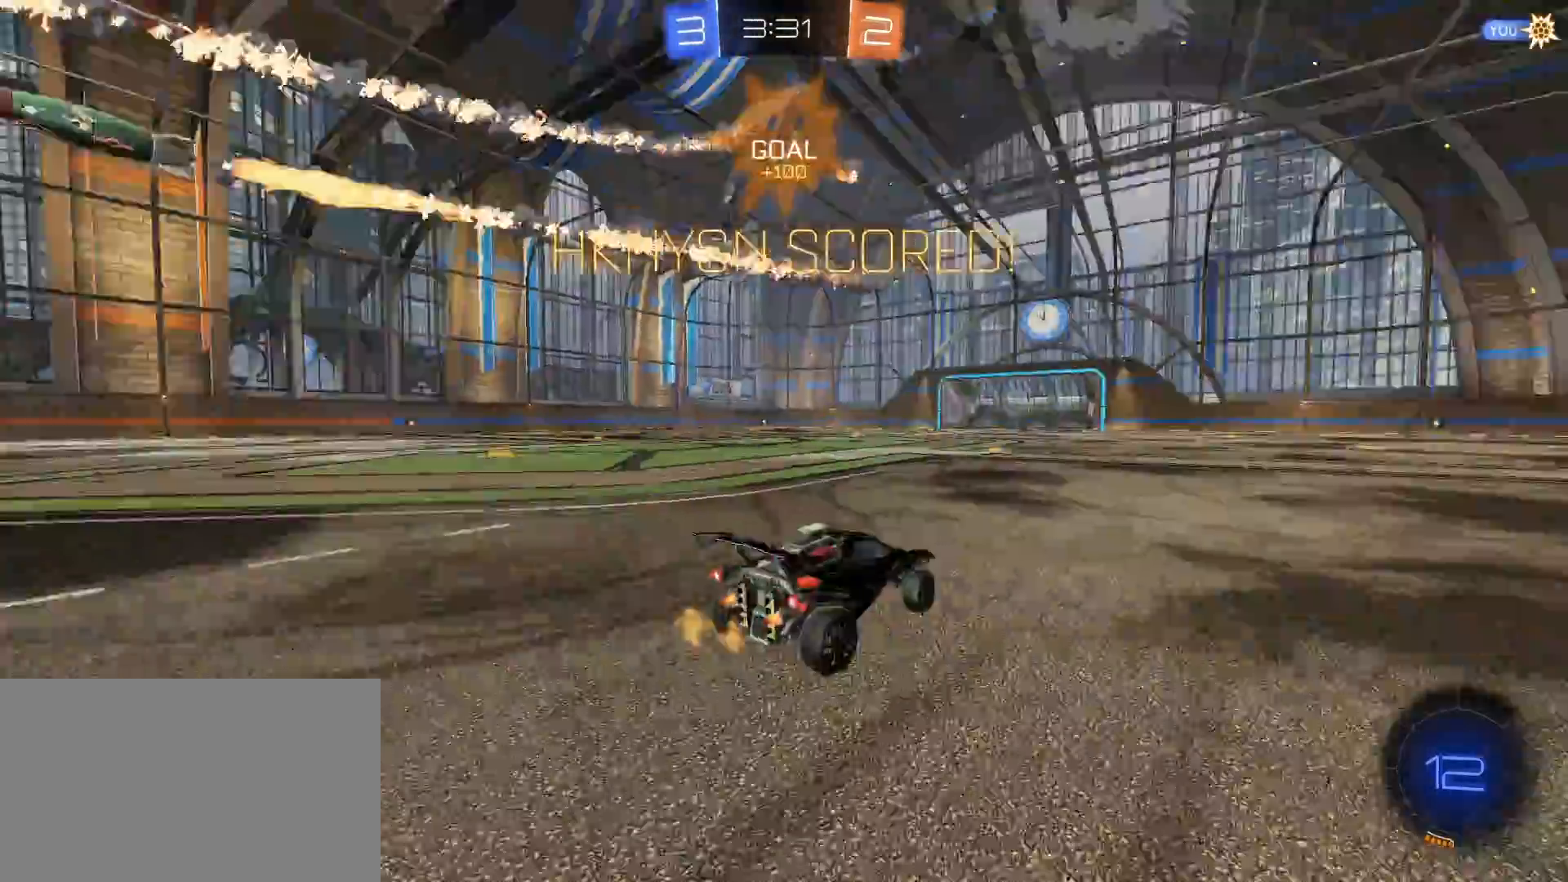
Gameplay with keyboard and mouse; each line is a JSON object with the keys and mouse buttons held at the frame after it. "events" lists presses ("down") and releases ("up") of "1", "2", "3", "4", "5", "a", "alt", "c", "caps_lock", "ctrl", "d", "e", "f", "g", "q", "r", "s", "shift", "space", "t", "tab", "v", "w", "x", "z", "mouse_left", "mouse_wheel" and "mouse_right" between this image and that frame as [ms after this image, input, new state], when the widget could be followed in between. "mouse_left", "mouse_wheel", "mouse_right" = the "left", "wheel", "right" buttons of the "mouse" list. No other keys are recorded. "wheel" means that the mouse wheel is clicked or scrolled. "mouse_move" is the direction in which the mouse moves at that frame (one of eight, or "still"), when it could be read.
{"keys": [], "mouse": [], "mouse_move": "still", "events": []}
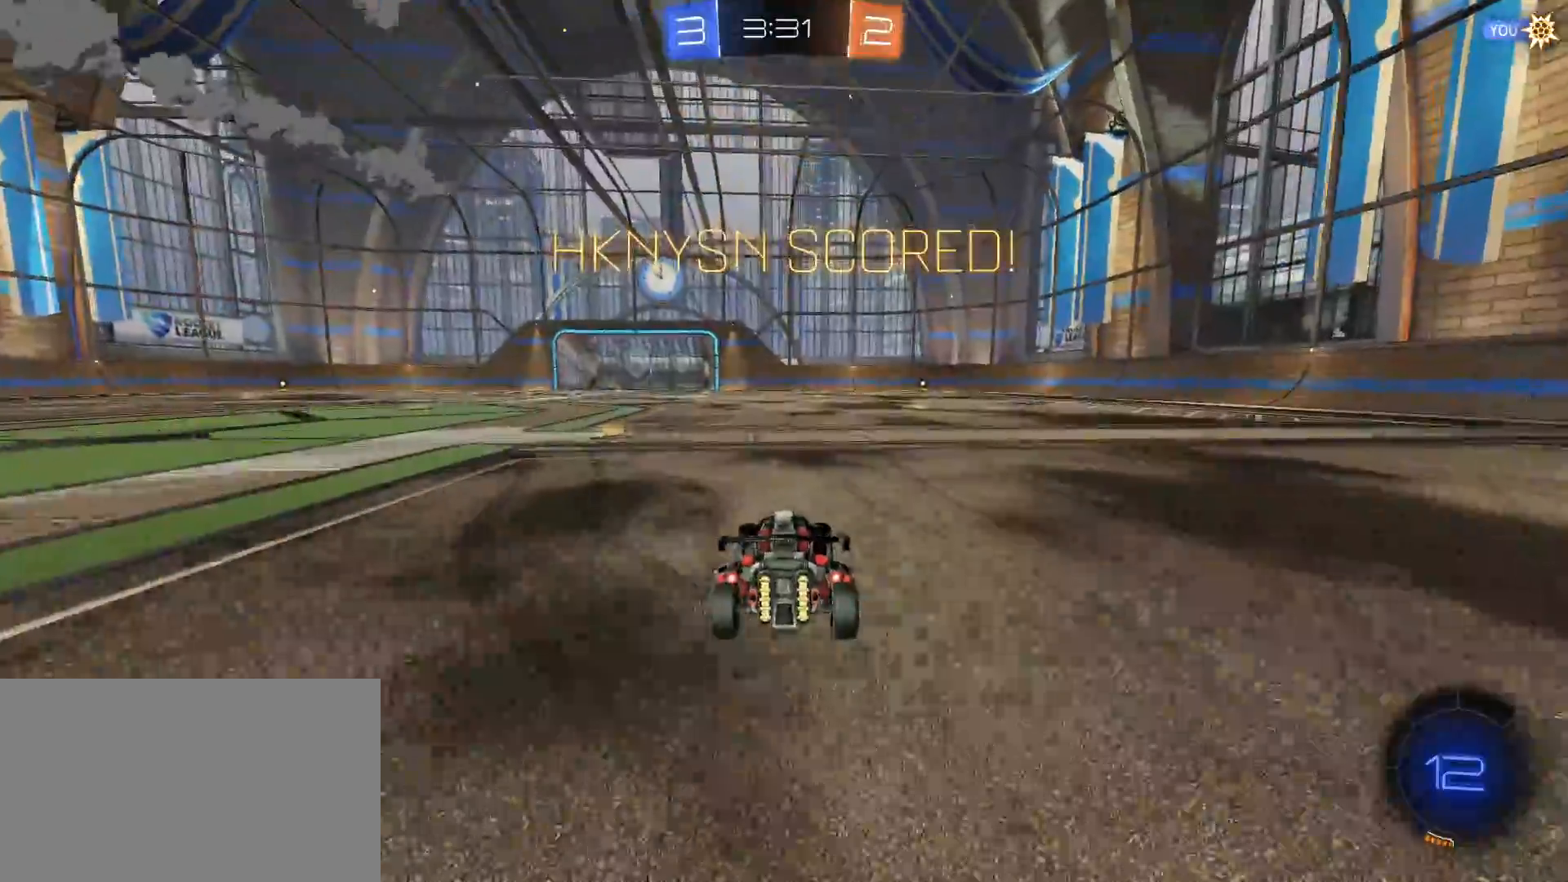
{"keys": [], "mouse": [], "mouse_move": "still", "events": []}
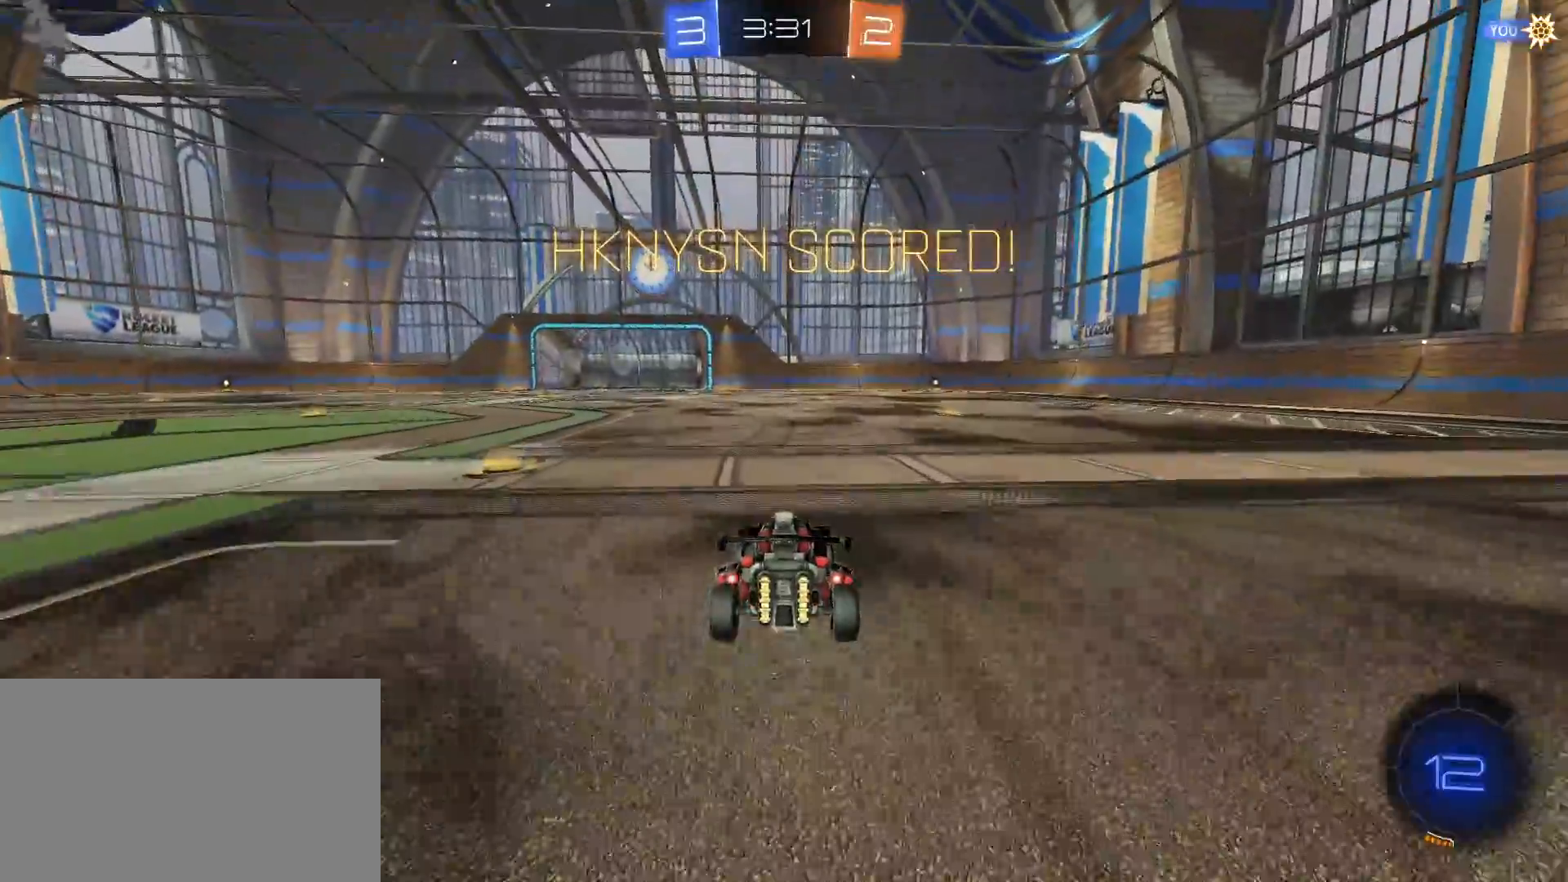
{"keys": [], "mouse": [], "mouse_move": "still", "events": []}
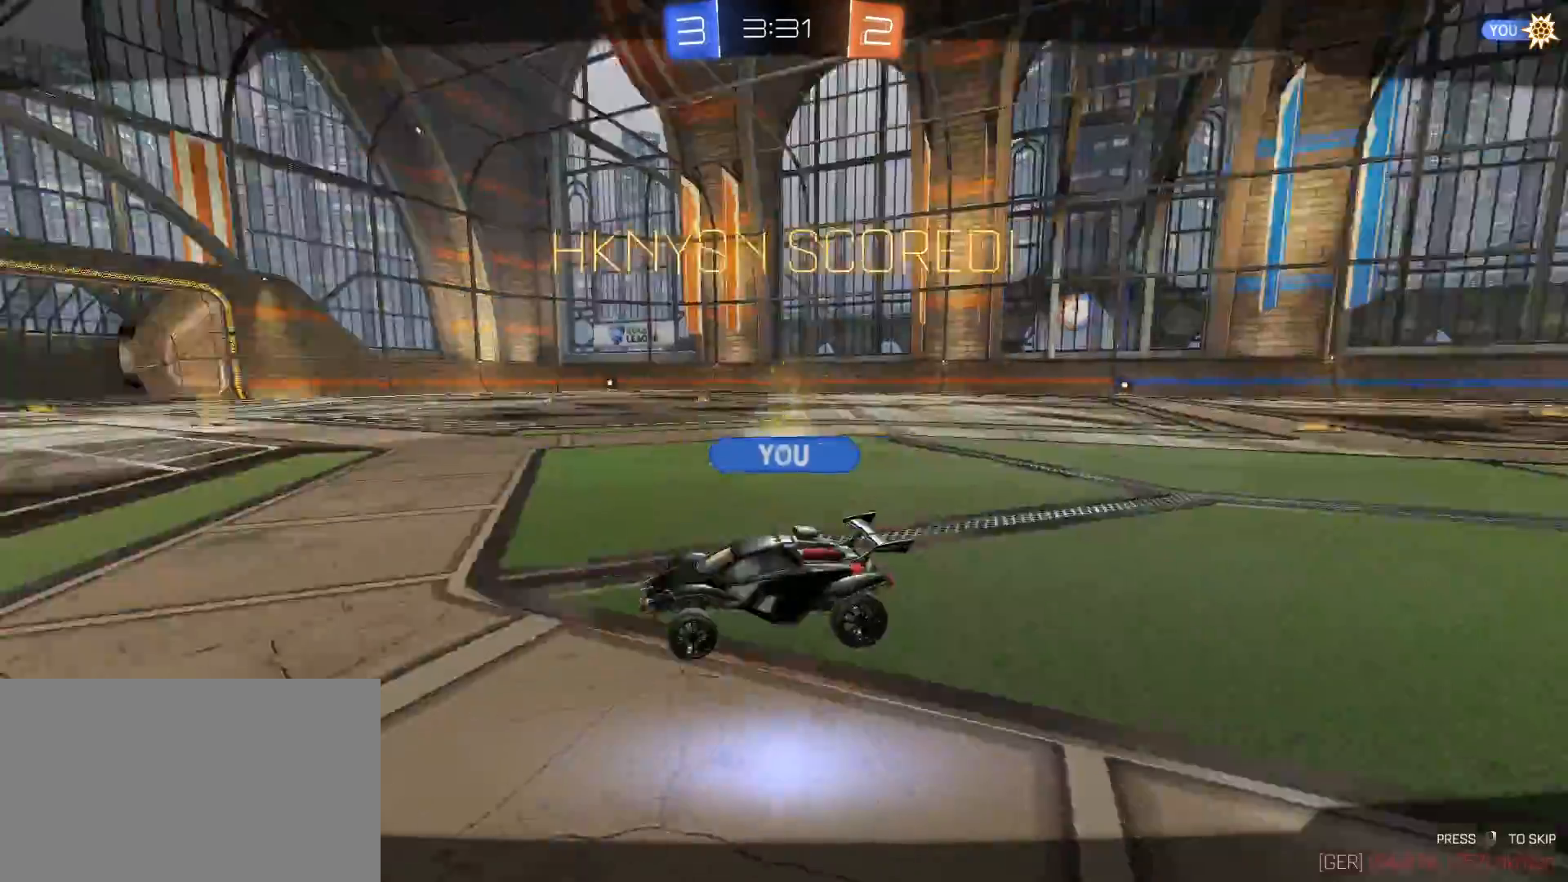
{"keys": [], "mouse": [], "mouse_move": "still", "events": []}
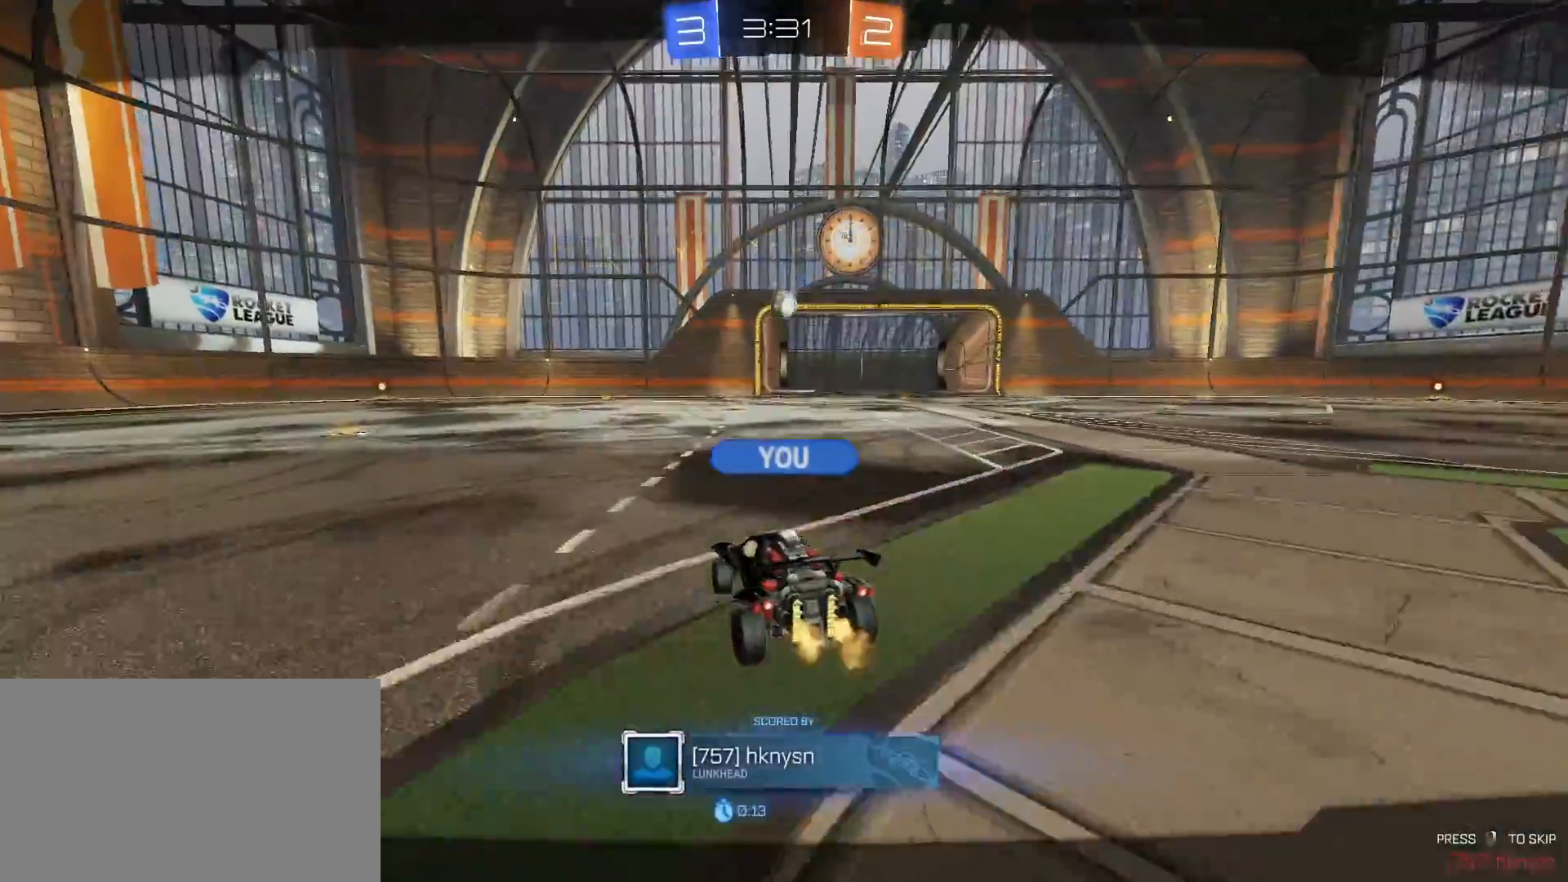
{"keys": [], "mouse": [], "mouse_move": "still", "events": []}
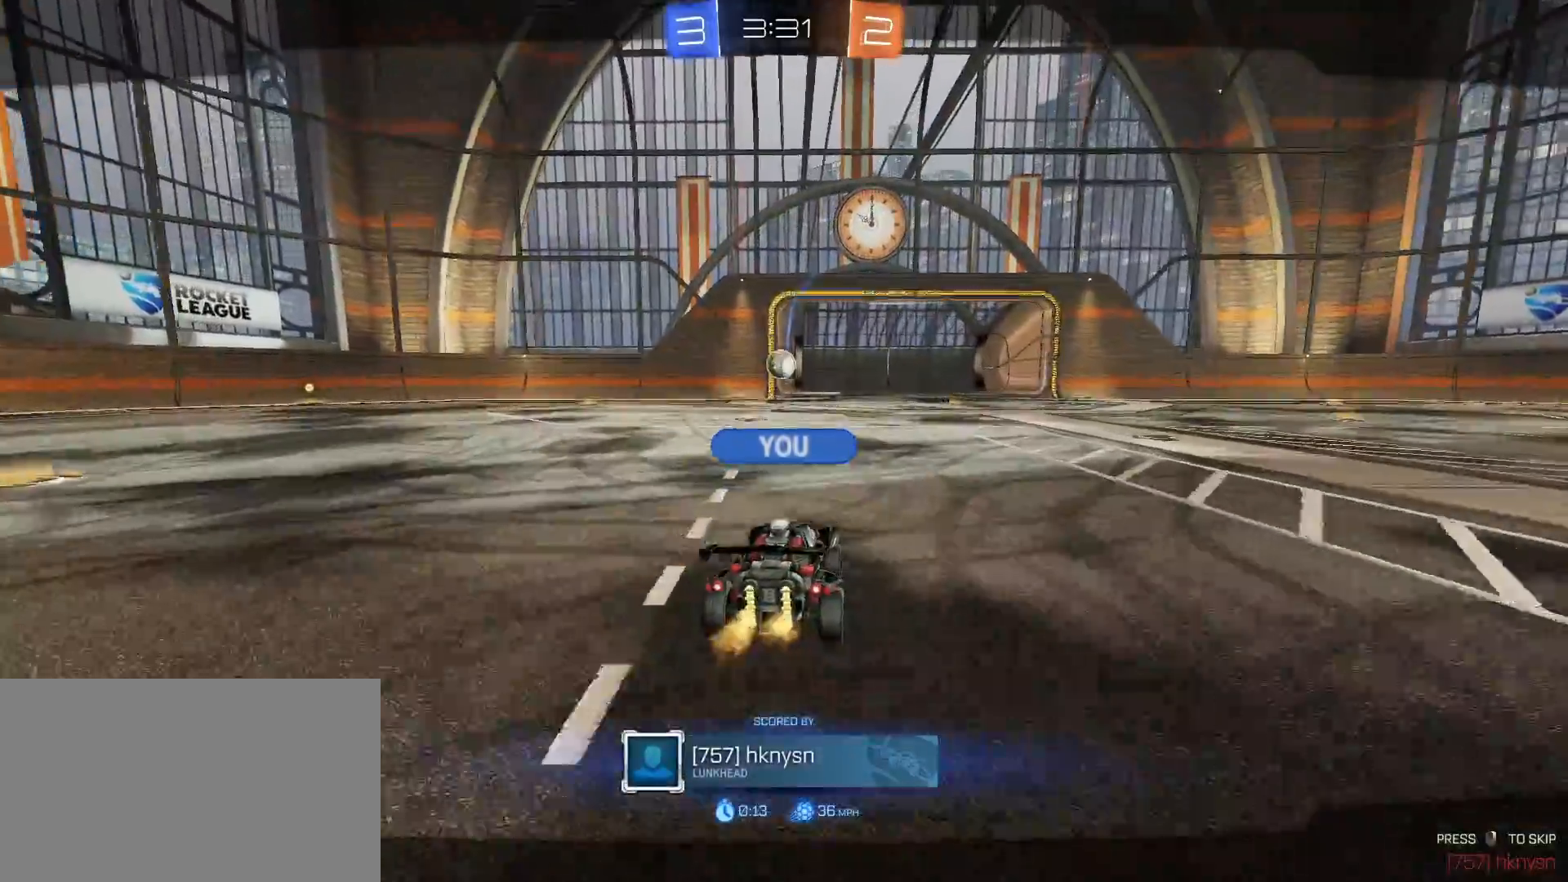
{"keys": [], "mouse": [], "mouse_move": "still", "events": []}
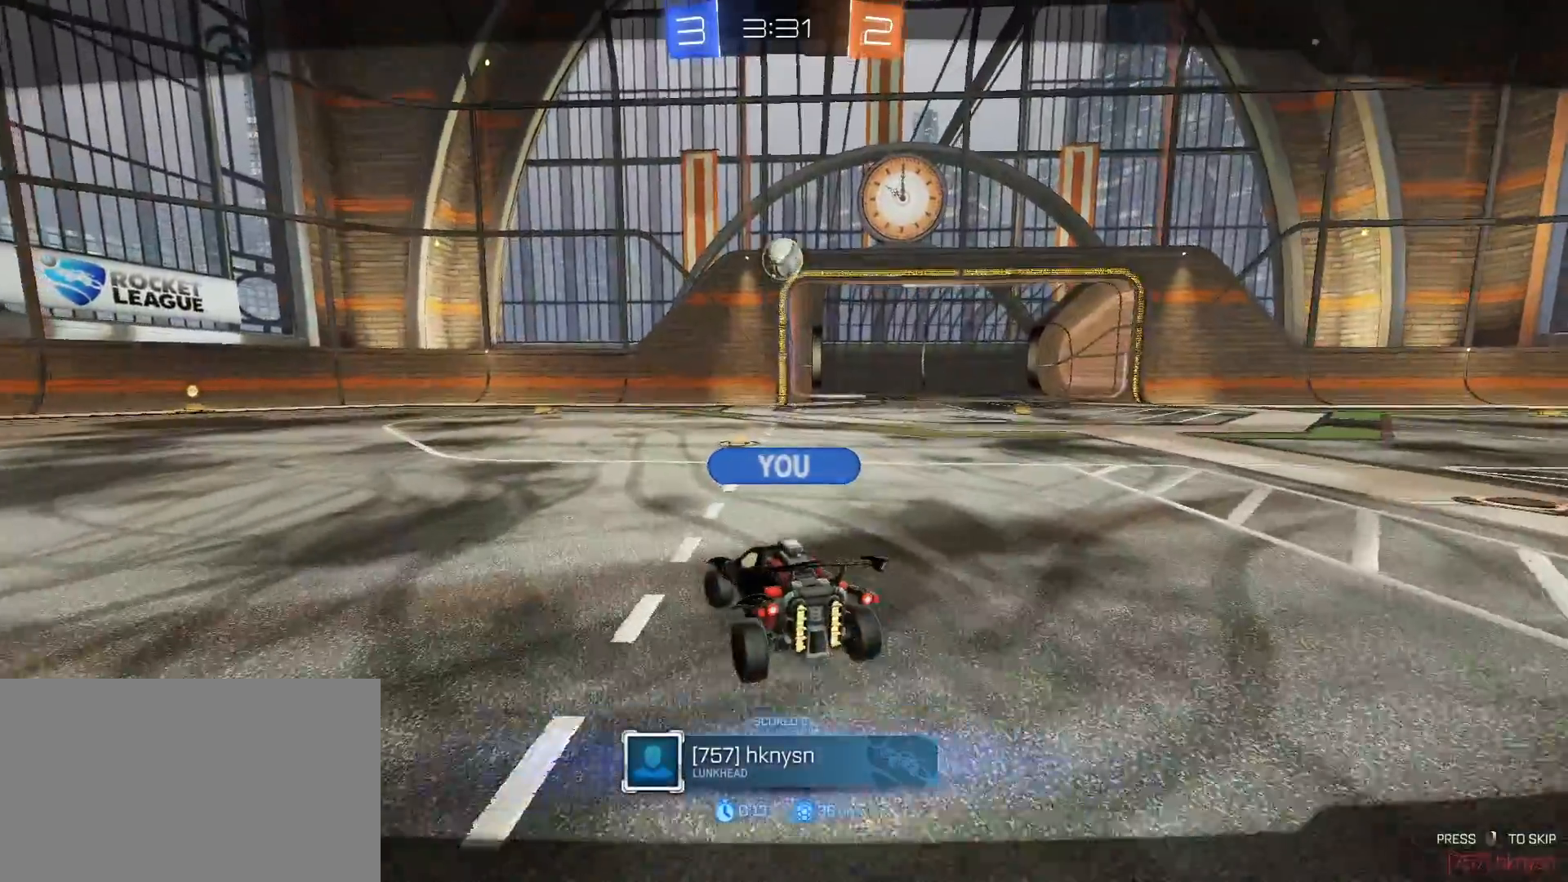
{"keys": [], "mouse": [], "mouse_move": "still", "events": []}
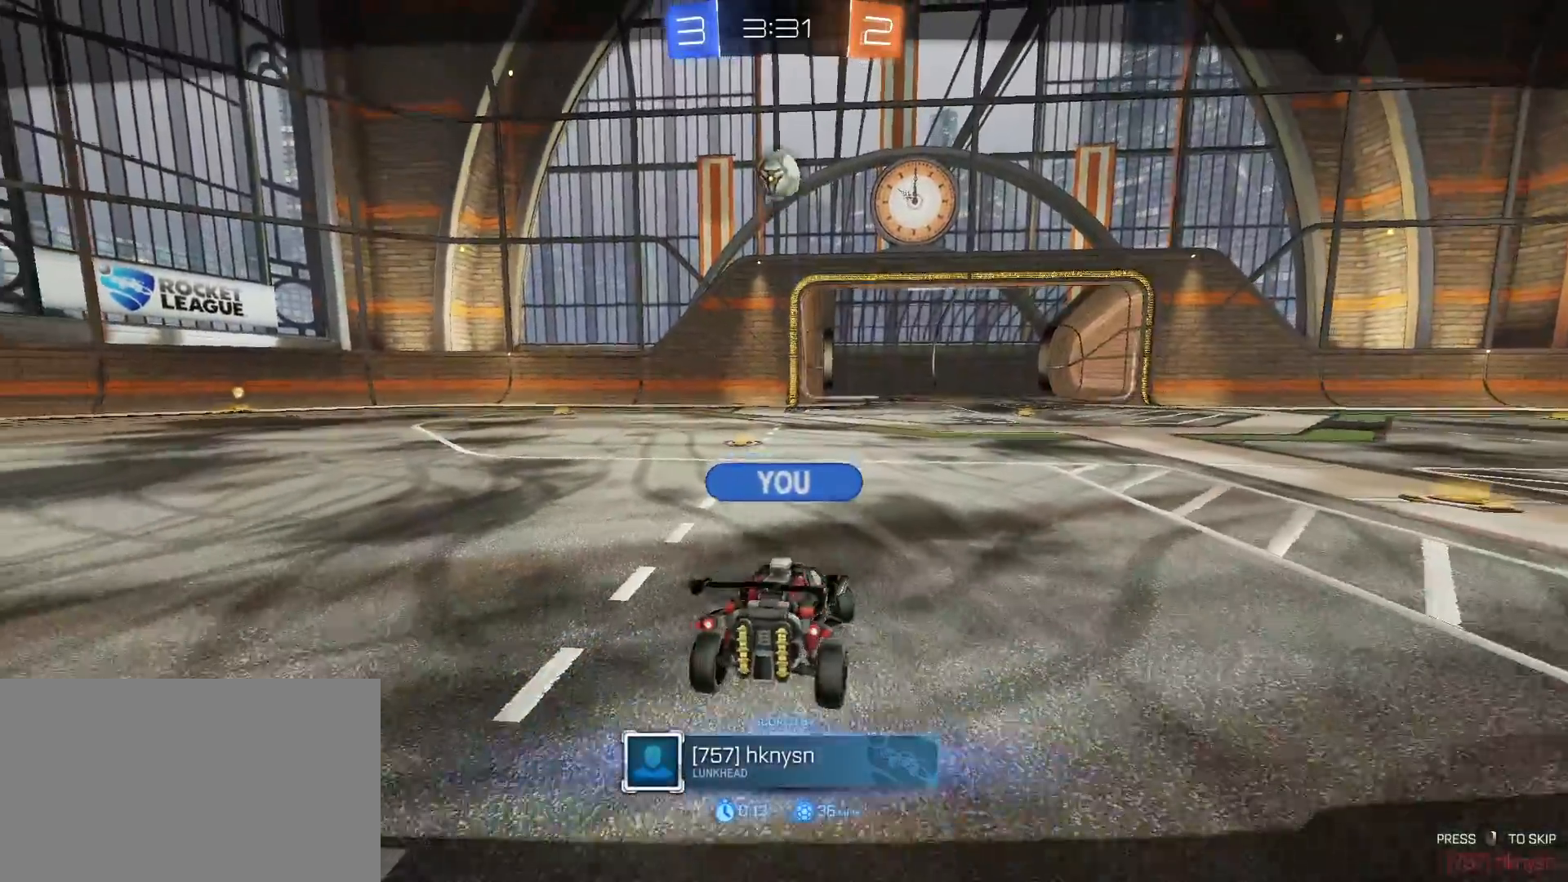
{"keys": [], "mouse": [], "mouse_move": "still", "events": []}
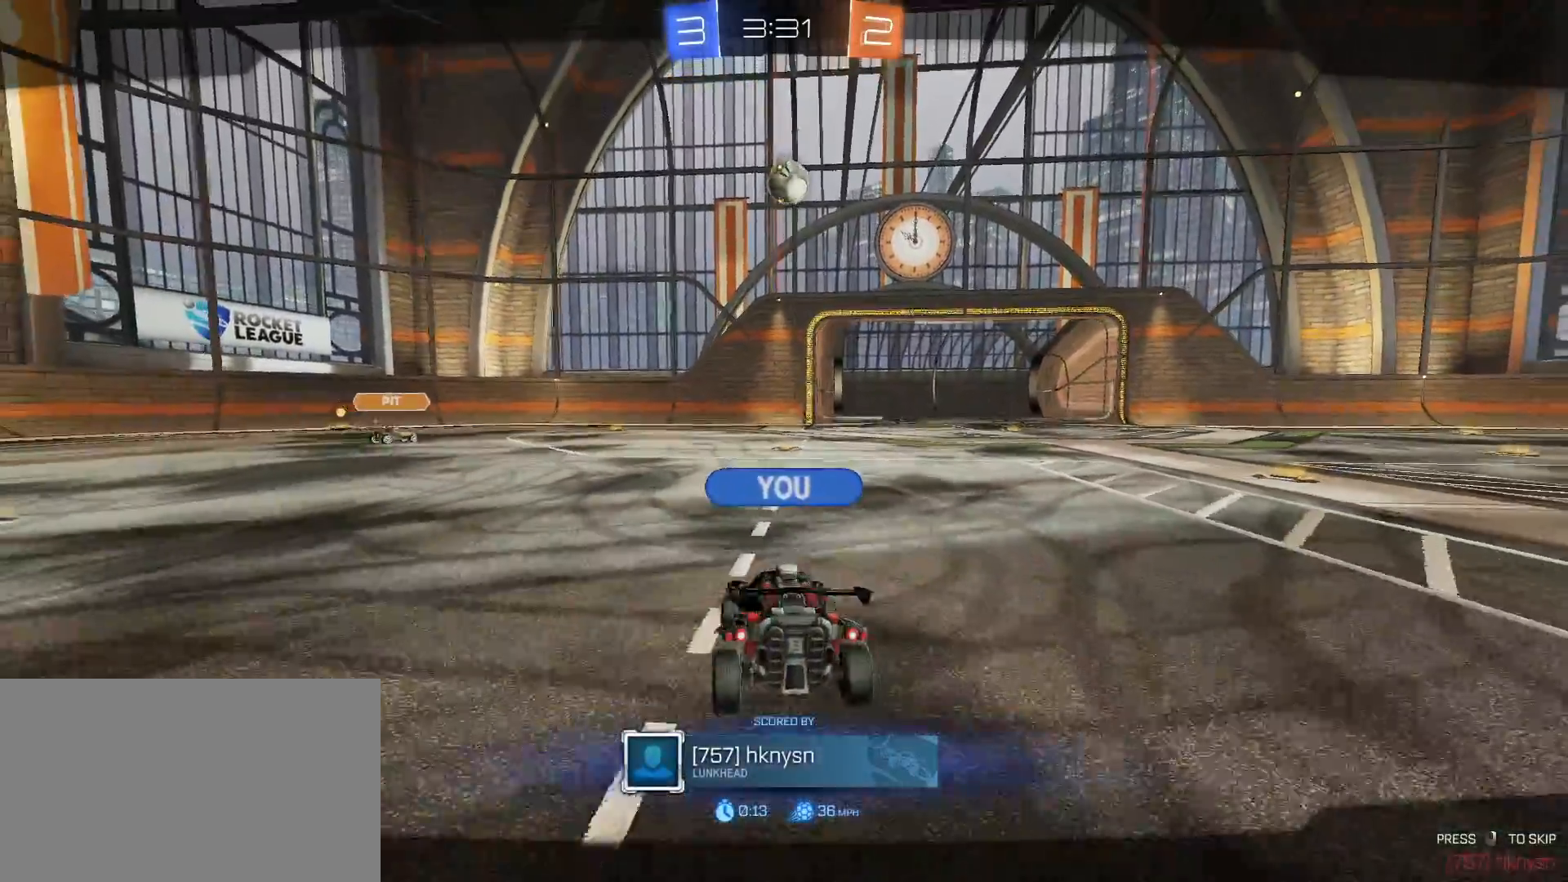
{"keys": [], "mouse": [], "mouse_move": "still", "events": []}
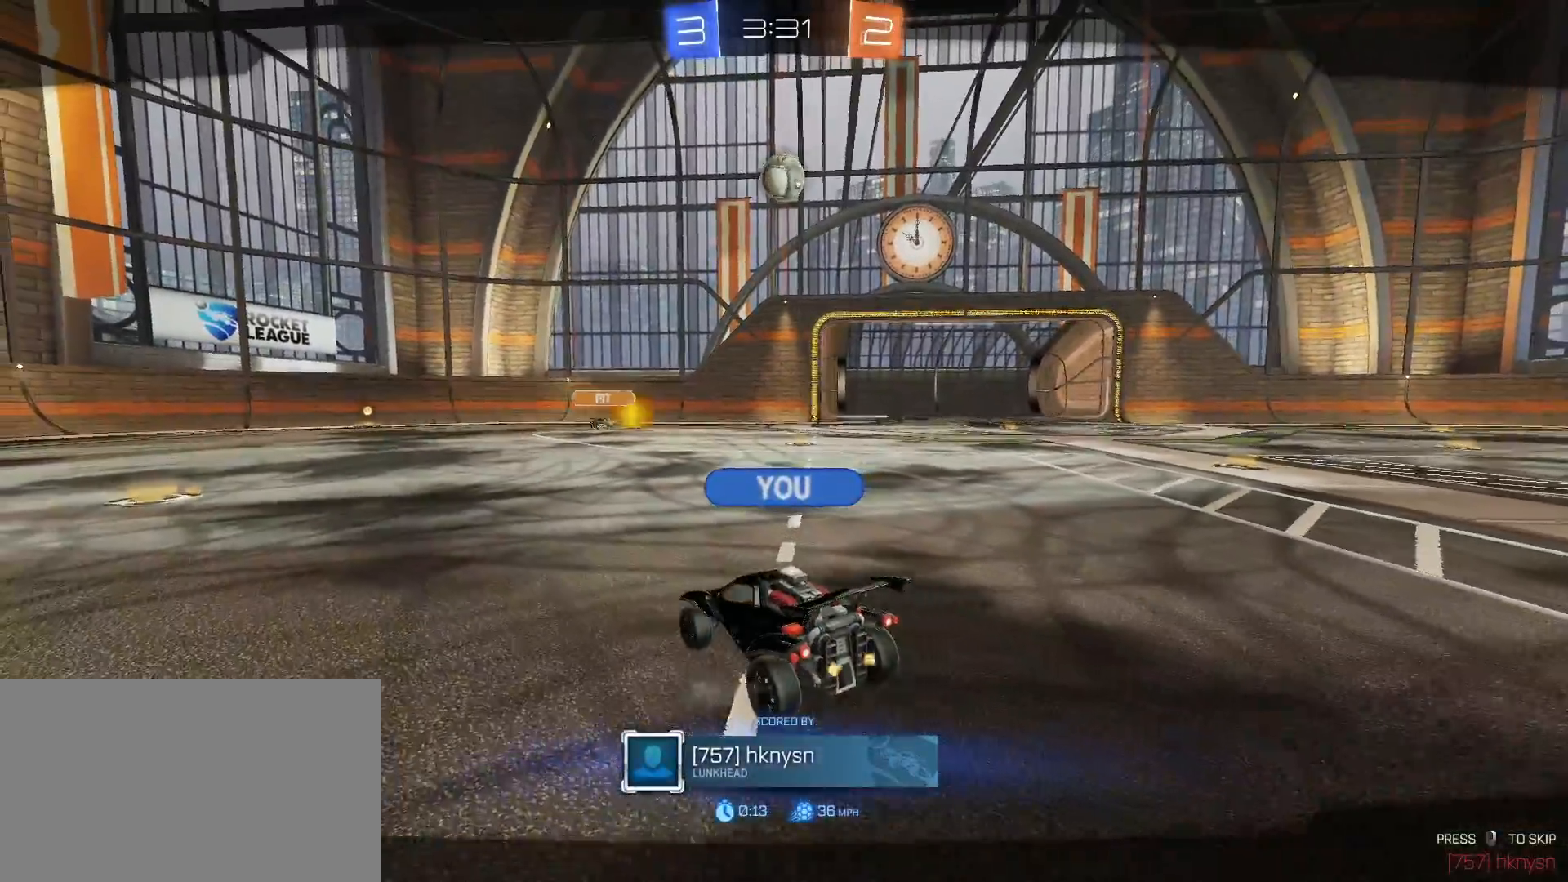
{"keys": [], "mouse": [], "mouse_move": "still", "events": []}
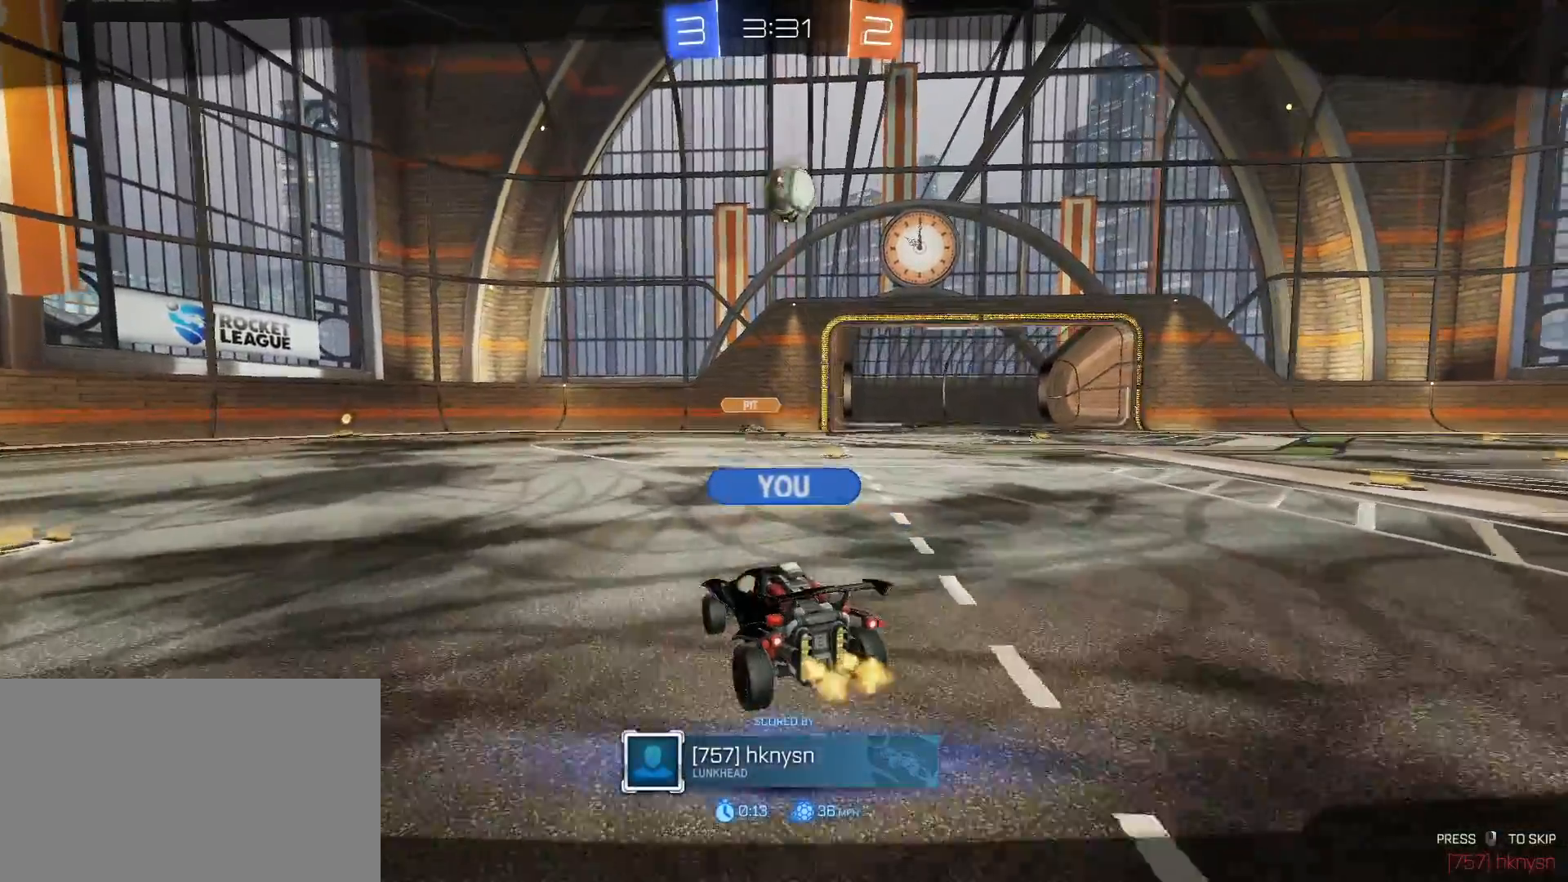
{"keys": [], "mouse": [], "mouse_move": "still", "events": [[100, "mouse_right", "down"], [200, "mouse_right", "up"]]}
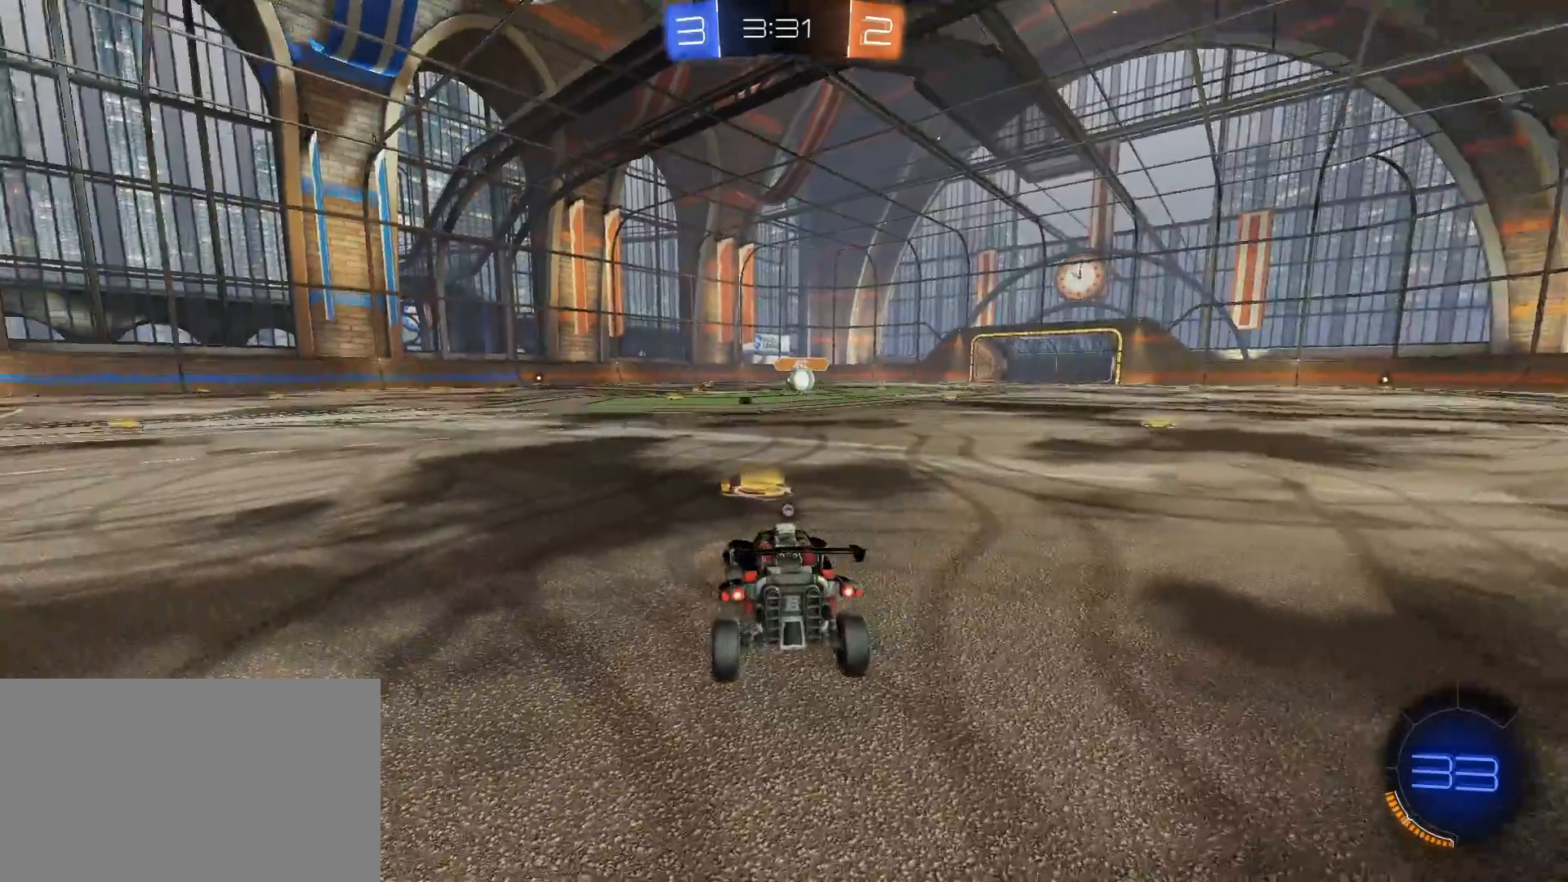
{"keys": ["space", "tab", "w"], "mouse": [], "mouse_move": "still", "events": [[17, "w", "down"], [217, "space", "down"], [217, "tab", "down"], [300, "space", "up"], [500, "space", "down"]]}
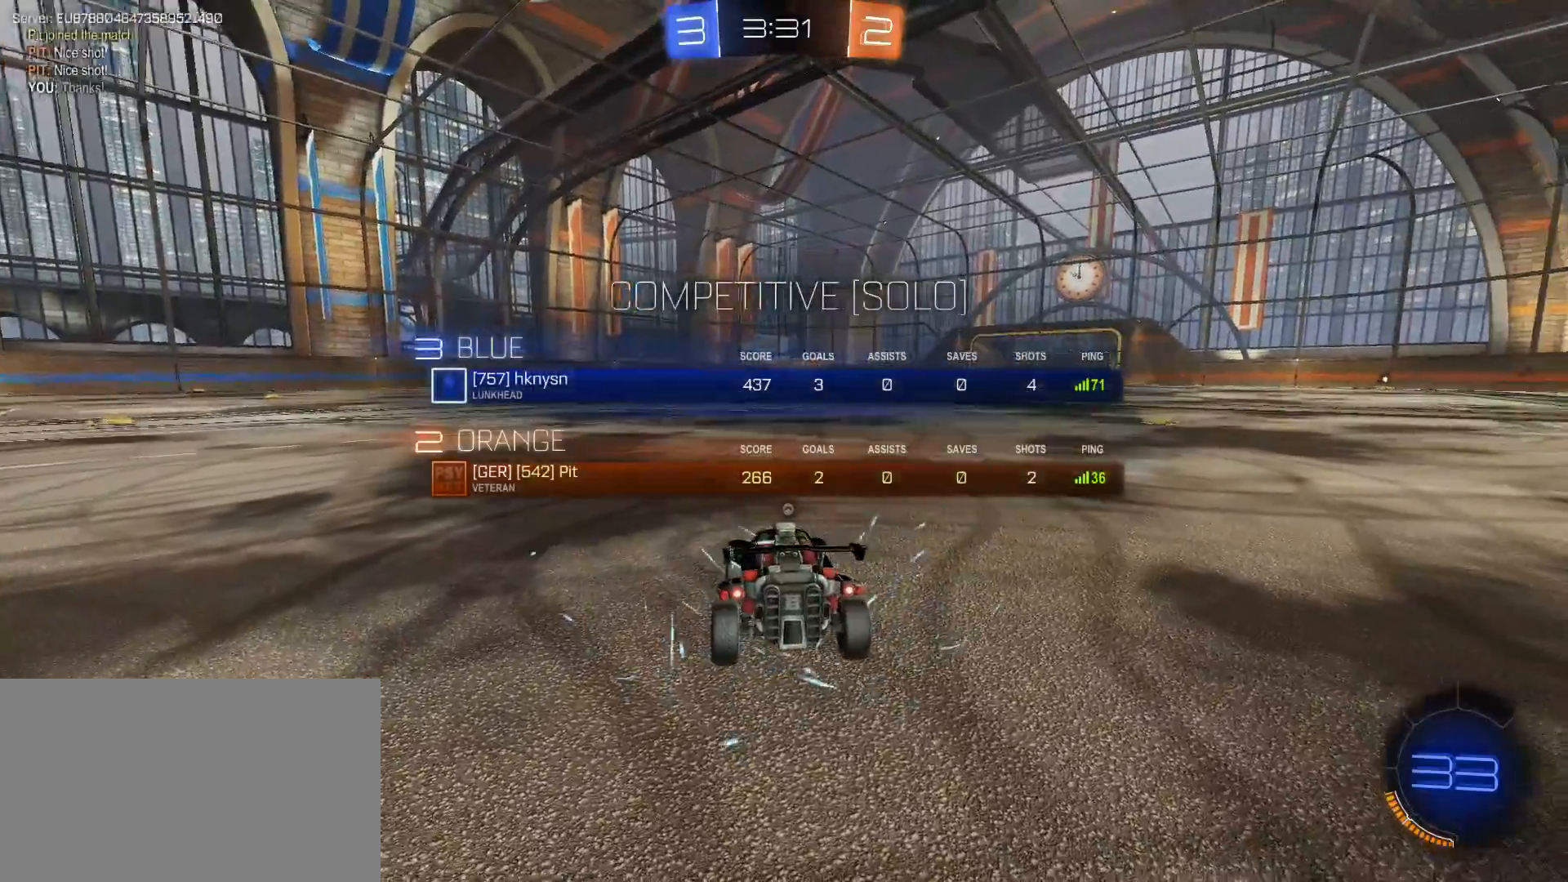
{"keys": ["w"], "mouse": ["left"], "mouse_move": "still", "events": [[83, "space", "up"], [133, "mouse_left", "down"], [233, "space", "down"], [367, "space", "up"], [467, "tab", "up"]]}
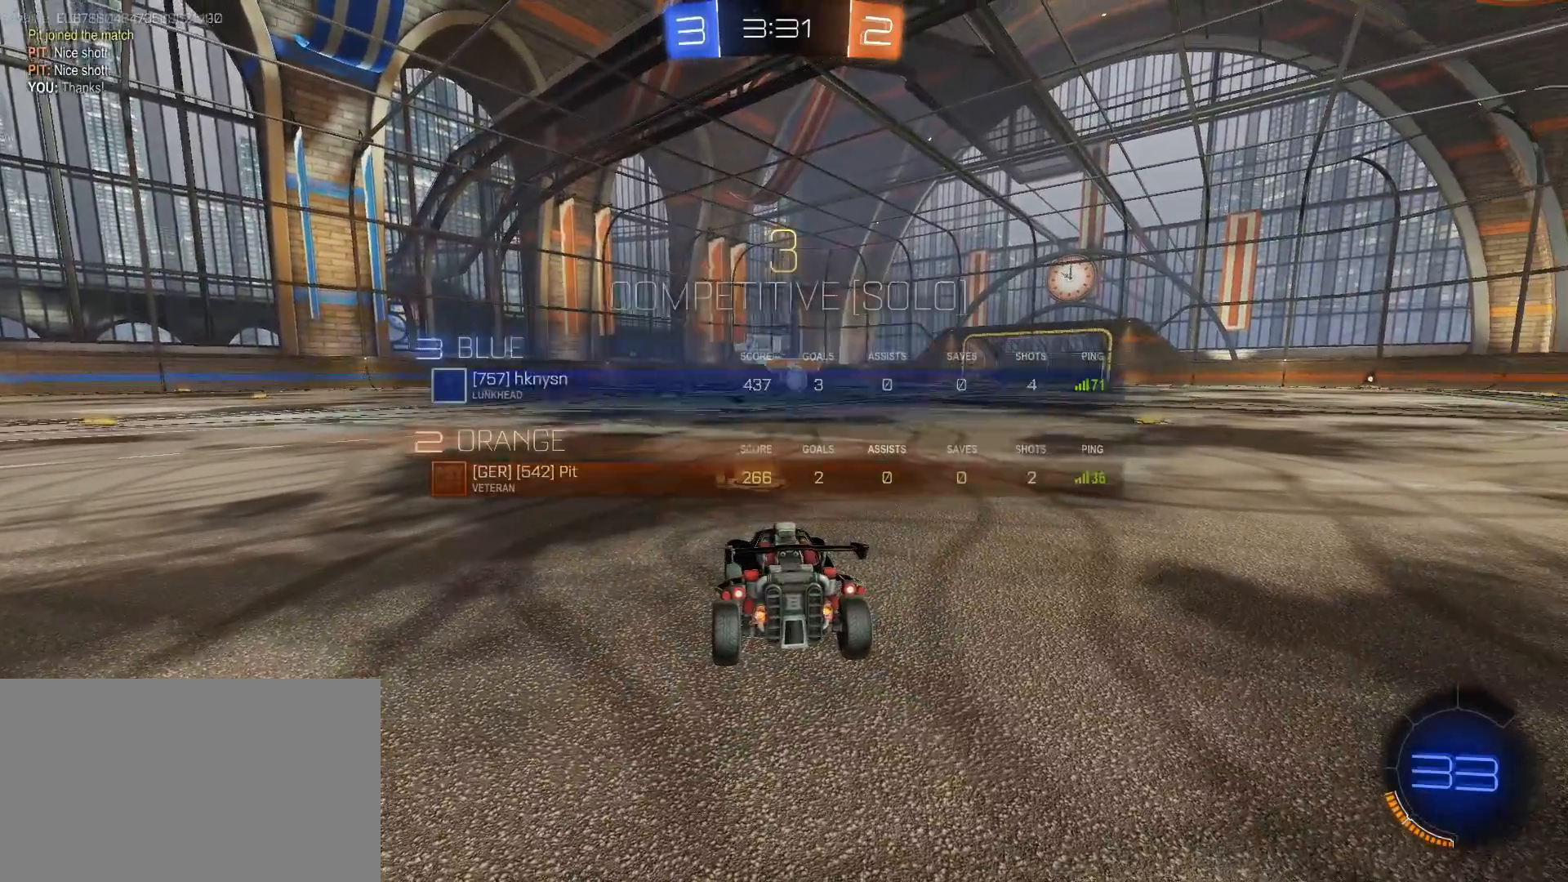
{"keys": ["w"], "mouse": ["left"], "mouse_move": "still", "events": []}
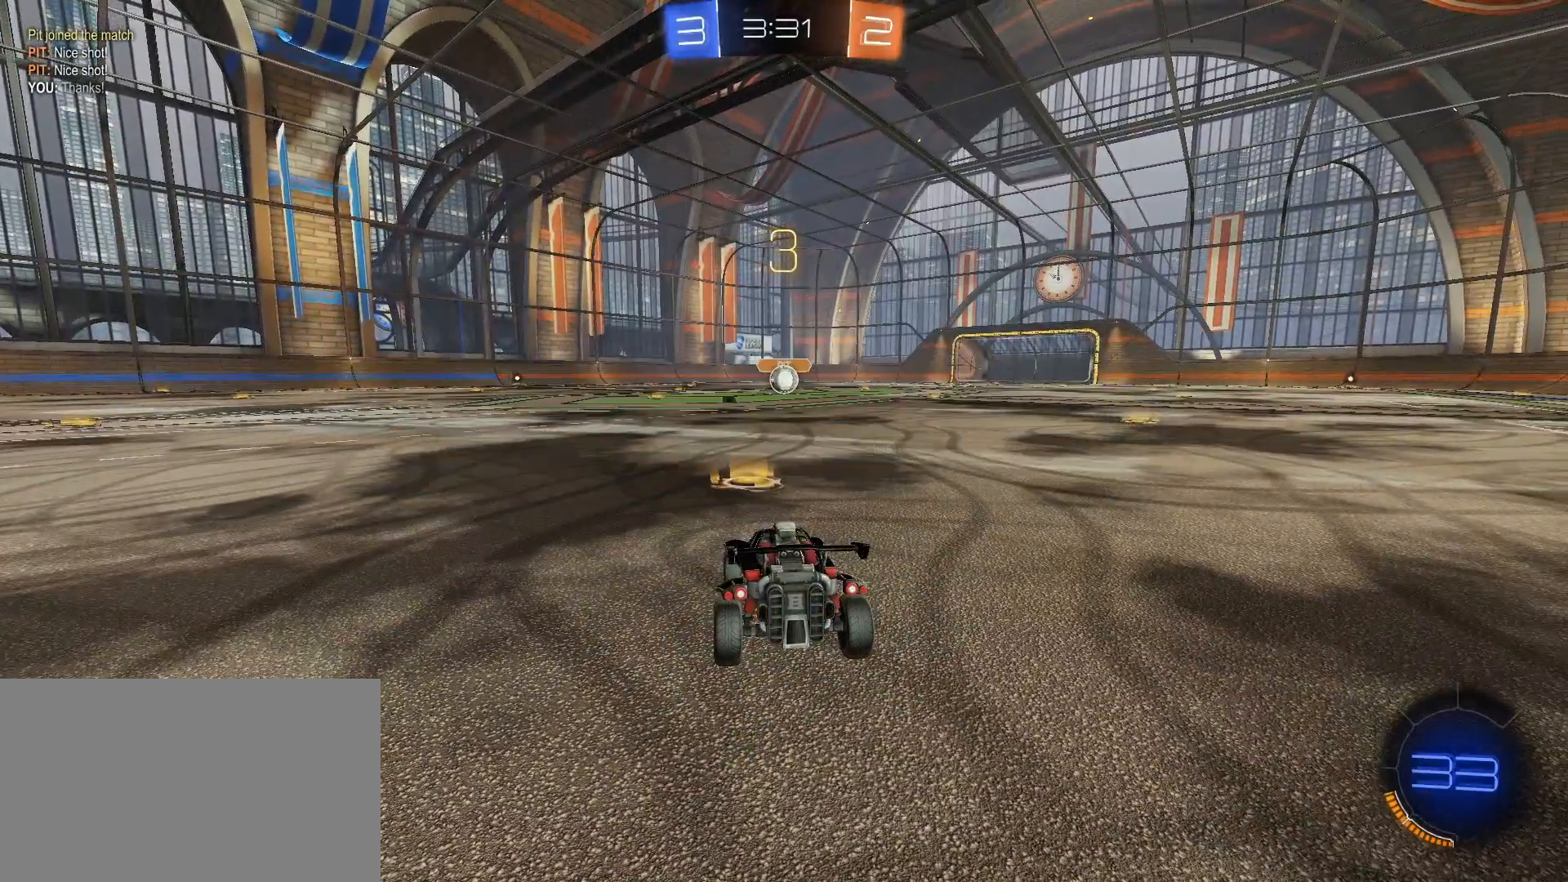
{"keys": ["w"], "mouse": ["left"], "mouse_move": "still", "events": []}
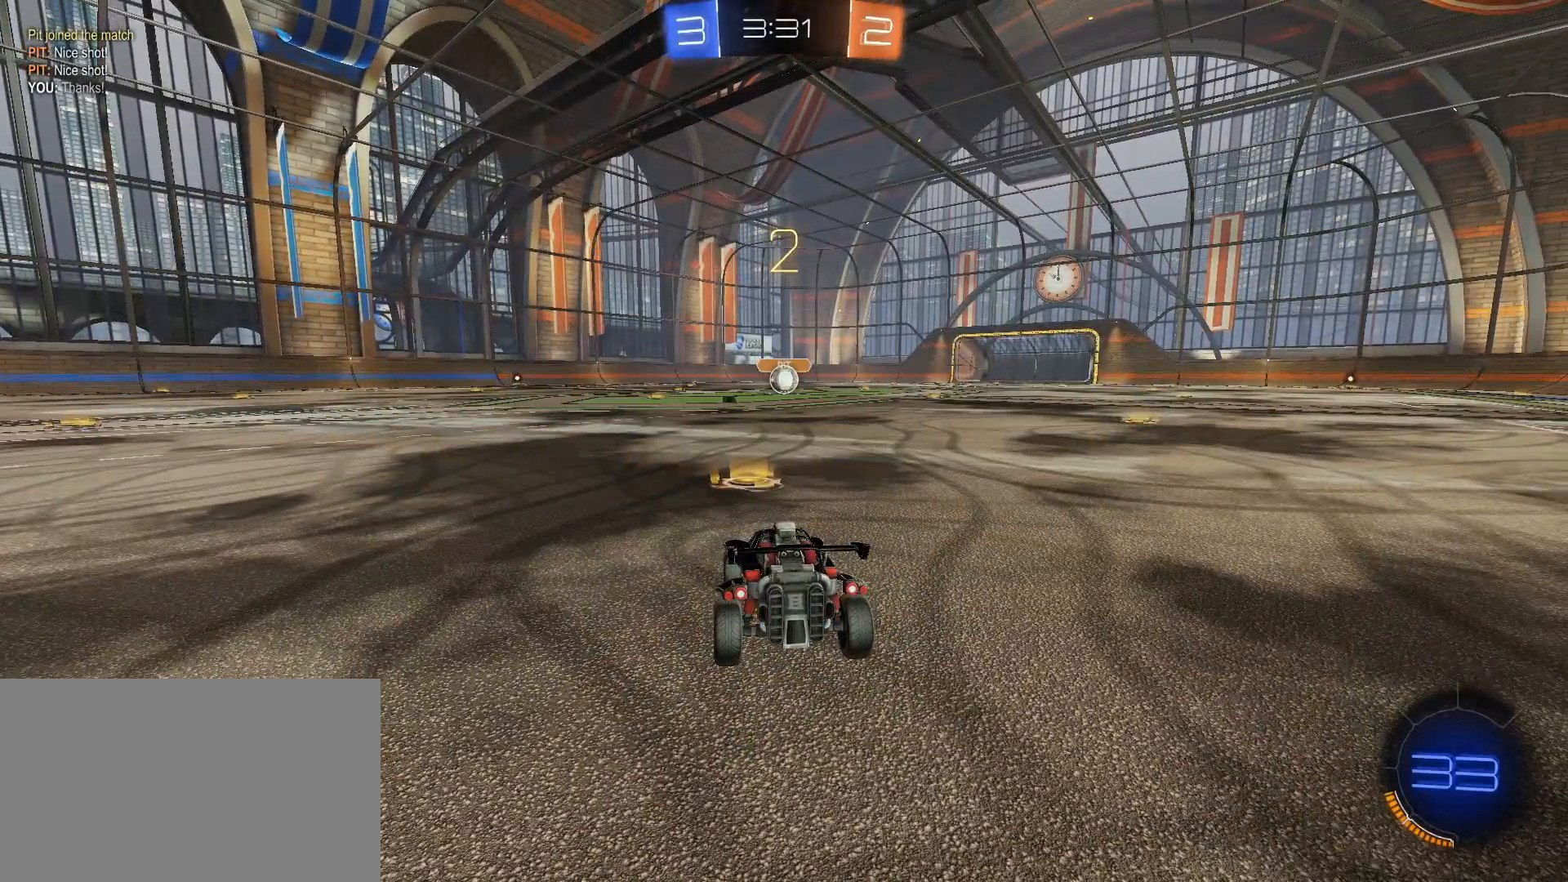
{"keys": ["w"], "mouse": ["left"], "mouse_move": "still", "events": []}
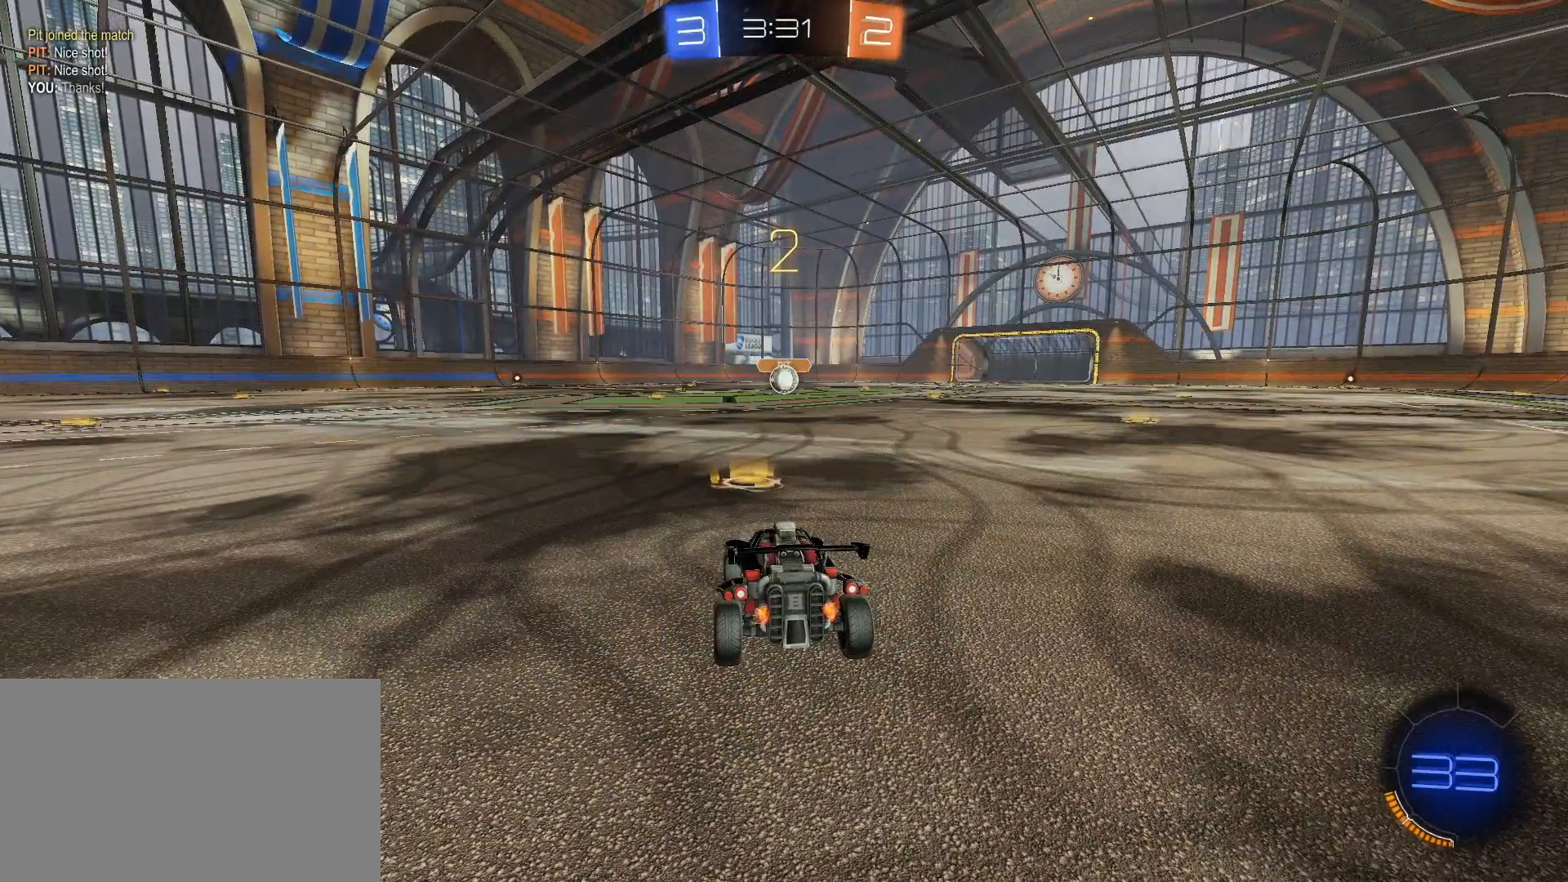
{"keys": ["w"], "mouse": ["left"], "mouse_move": "still", "events": []}
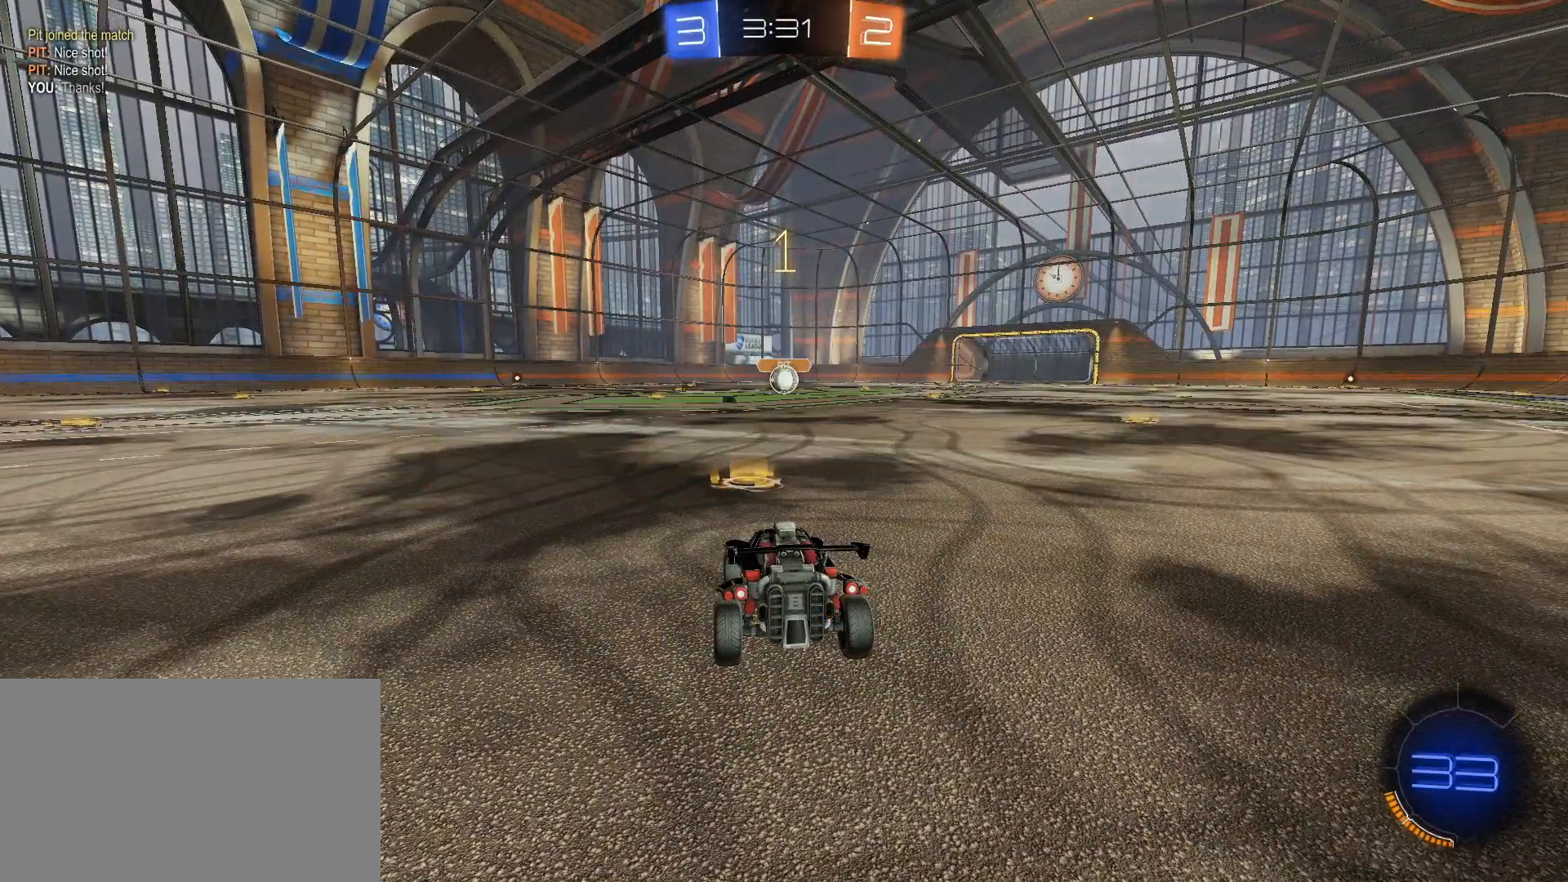
{"keys": ["w"], "mouse": ["left"], "mouse_move": "still", "events": []}
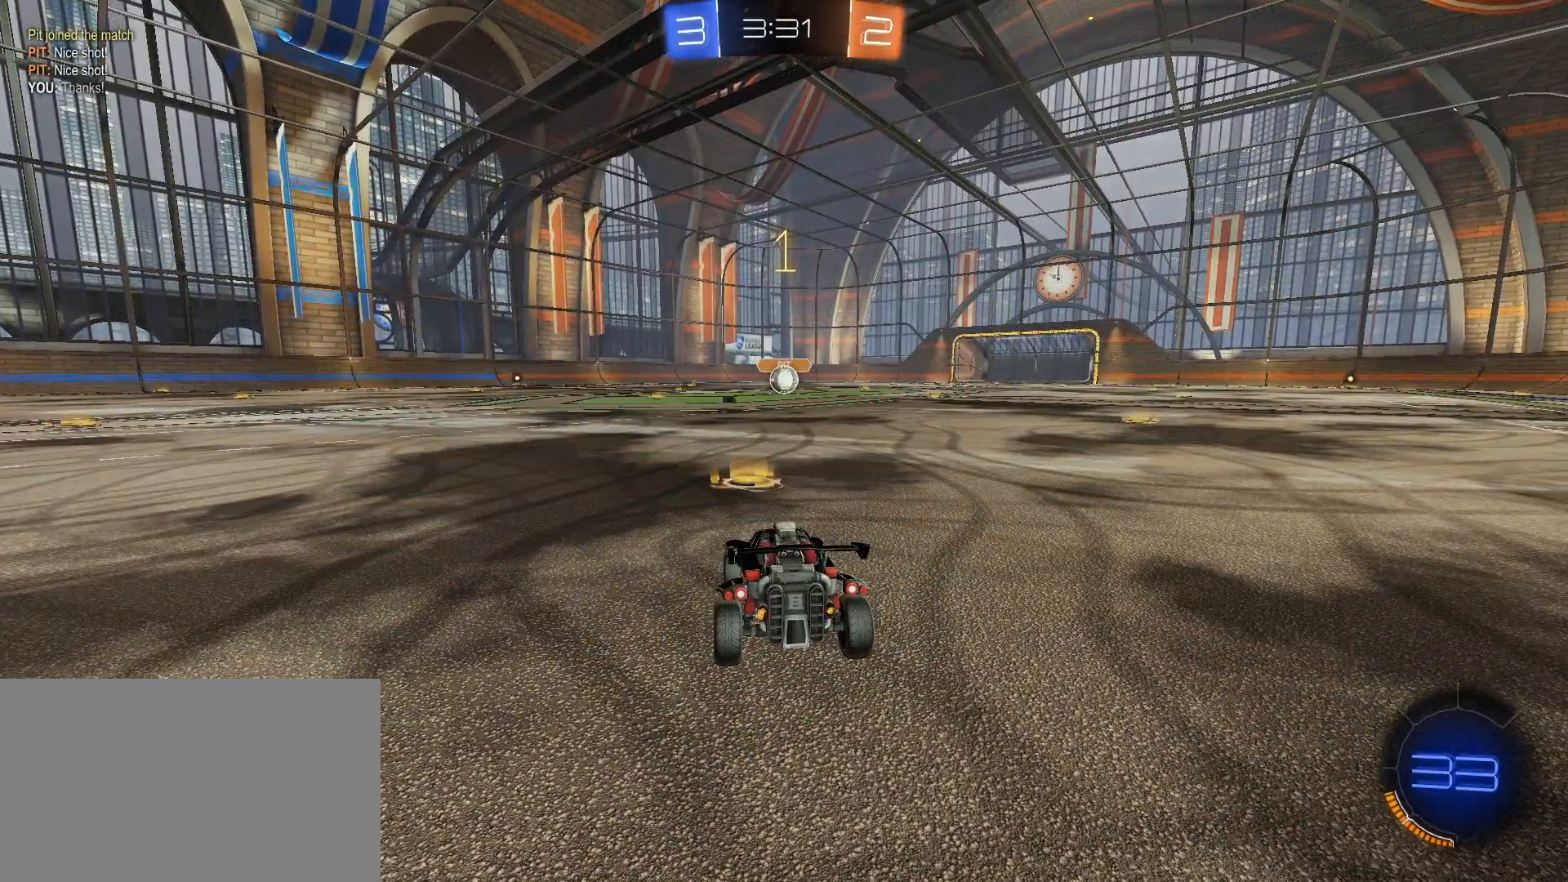
{"keys": ["w"], "mouse": ["left"], "mouse_move": "still", "events": [[217, "d", "down"], [267, "d", "up"]]}
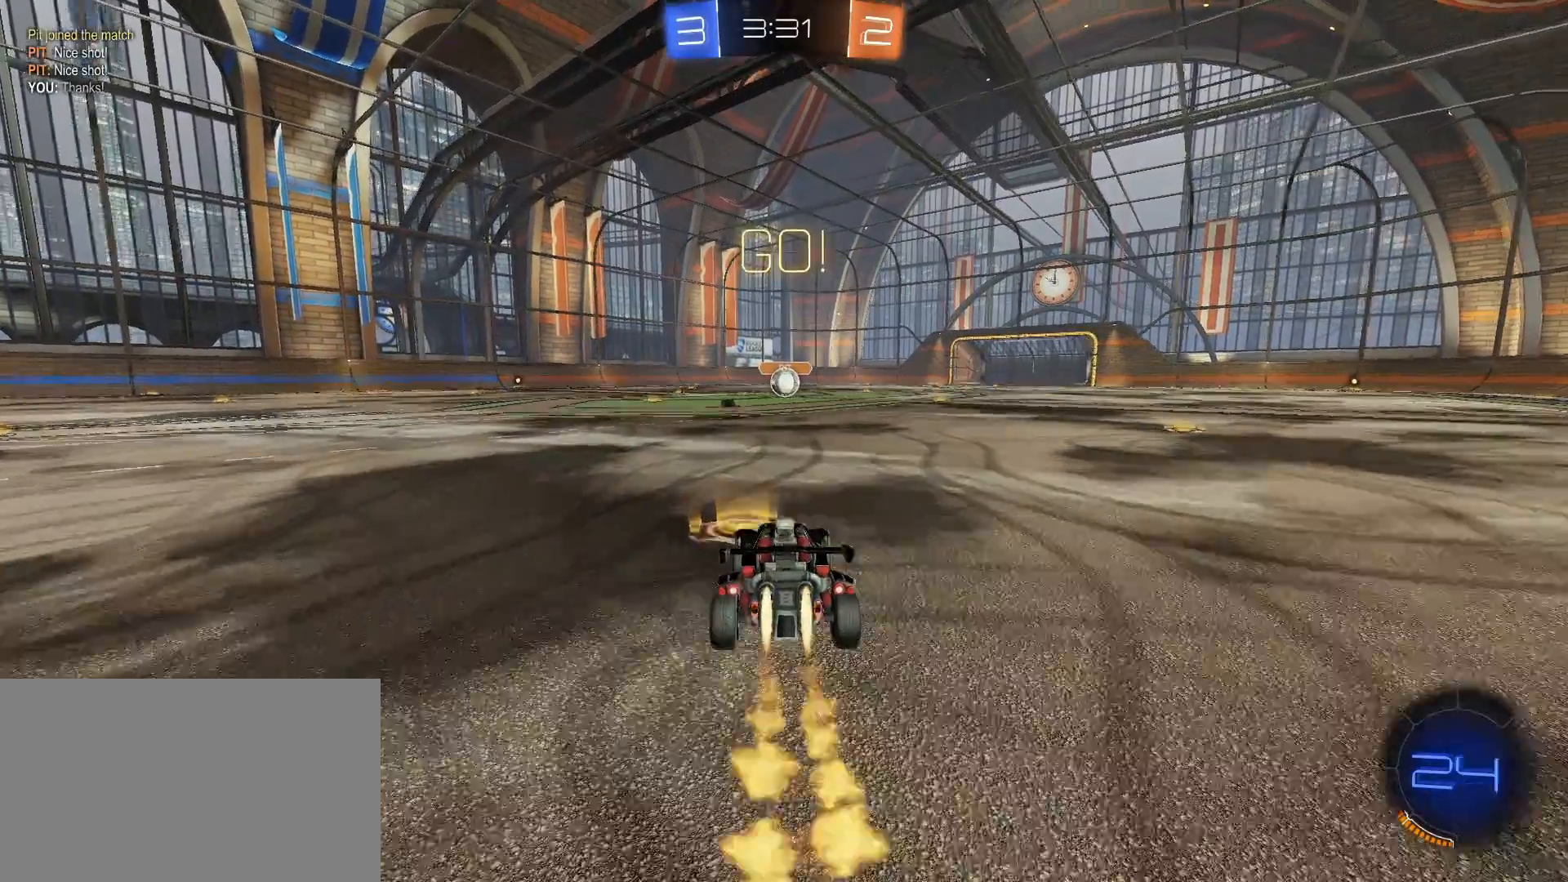
{"keys": [], "mouse": [], "mouse_move": "still", "events": [[100, "mouse_right", "down"], [150, "mouse_right", "up"], [233, "mouse_right", "down"], [383, "mouse_left", "up"], [383, "mouse_right", "up"], [483, "w", "up"]]}
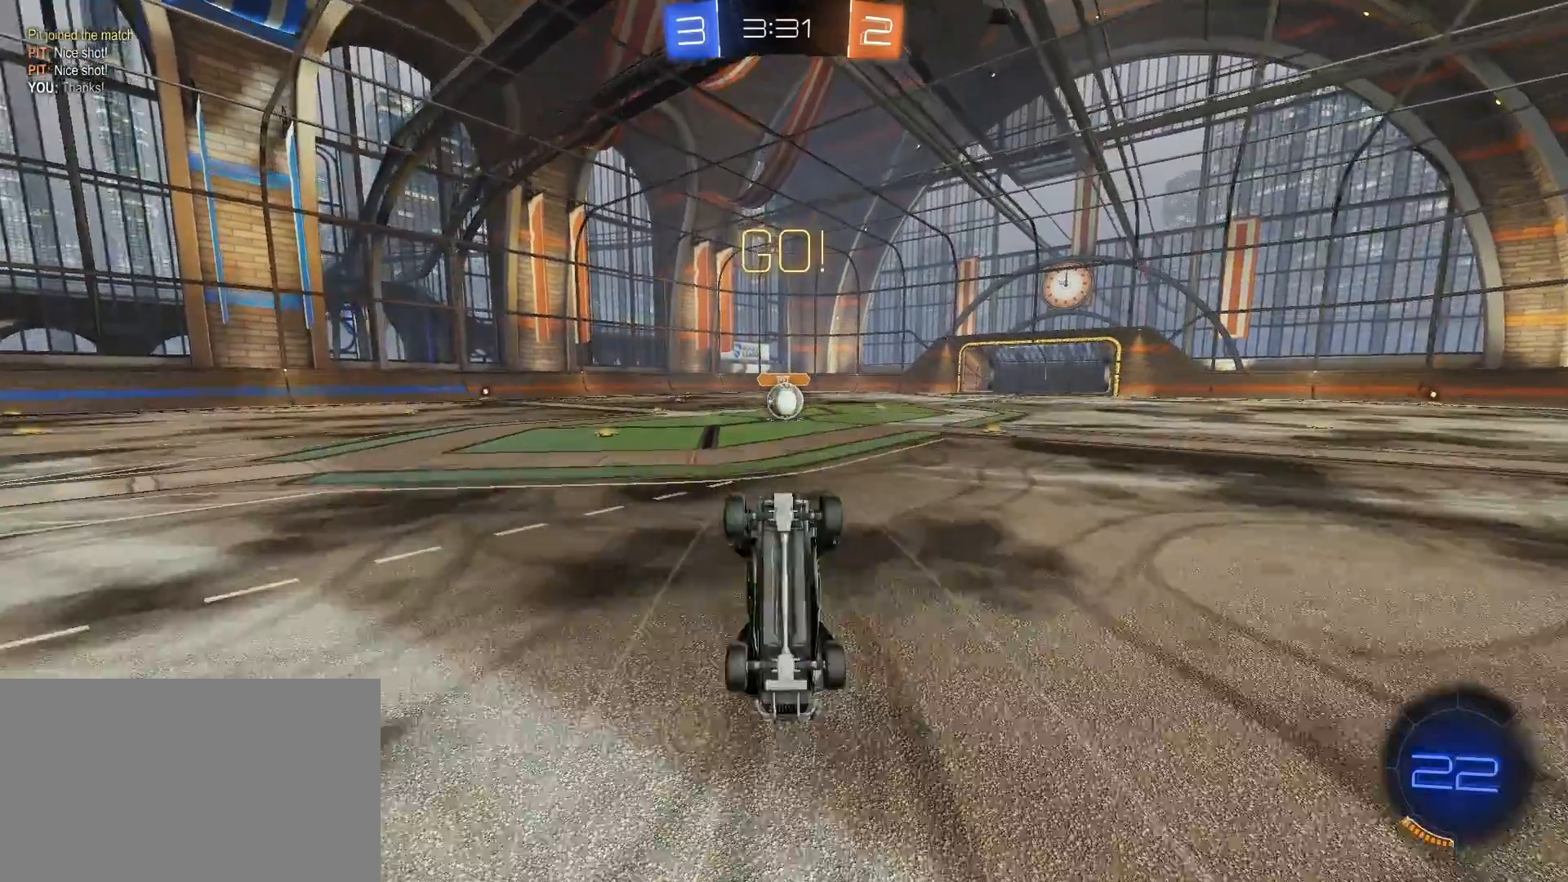
{"keys": [], "mouse": [], "mouse_move": "still", "events": [[300, "a", "down"], [350, "a", "up"]]}
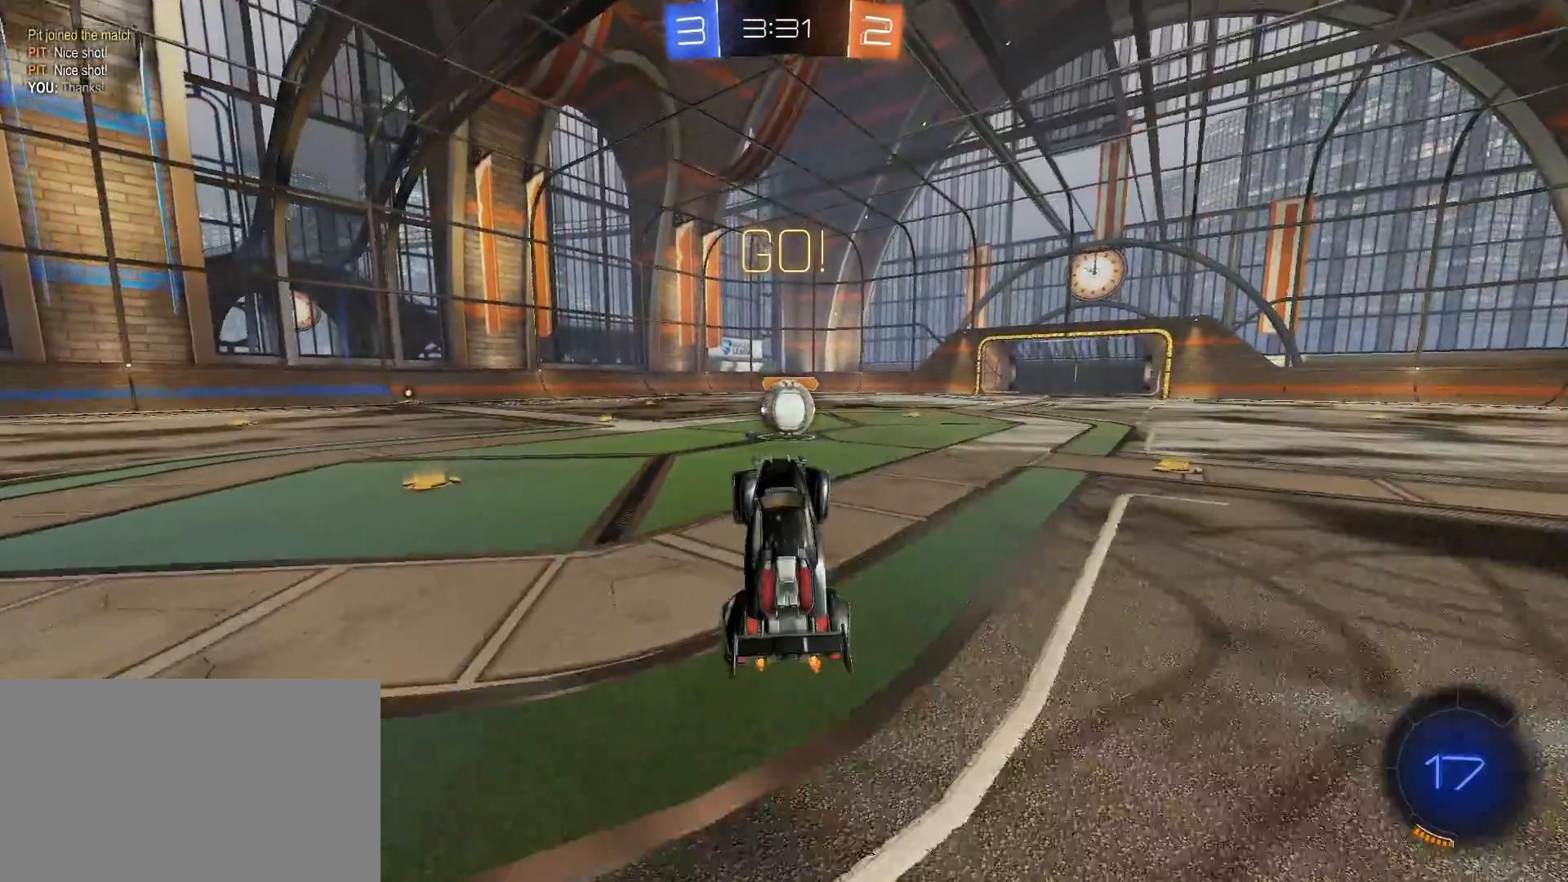
{"keys": [], "mouse": ["left", "right"], "mouse_move": "still", "events": [[133, "mouse_left", "down"], [450, "mouse_right", "down"]]}
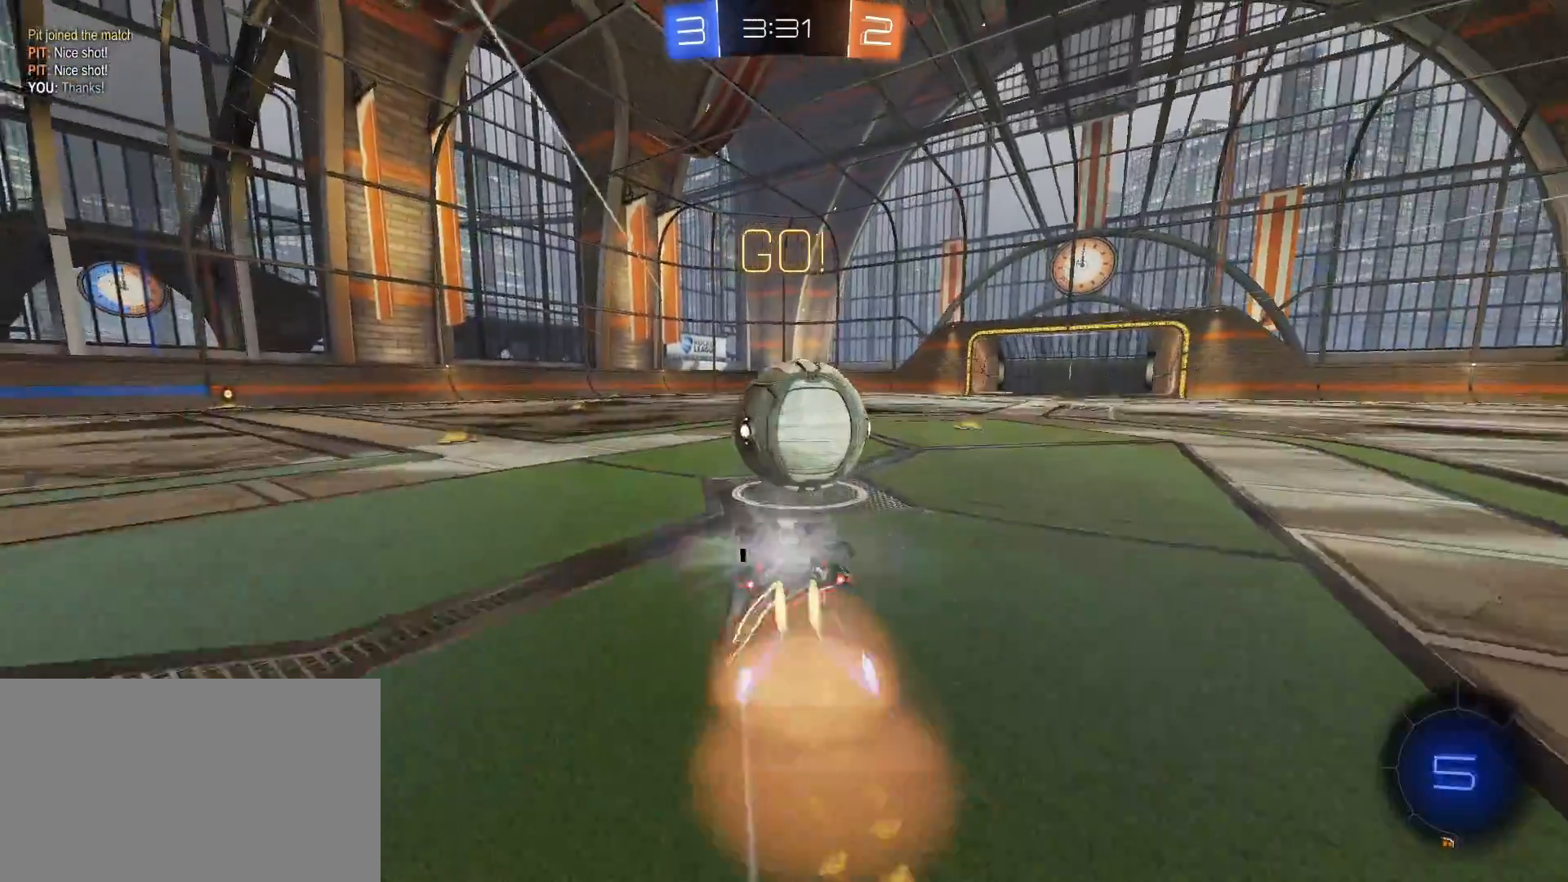
{"keys": [], "mouse": ["left", "right"], "mouse_move": "still", "events": [[50, "d", "down"], [50, "mouse_right", "up"], [100, "mouse_right", "down"], [467, "d", "up"]]}
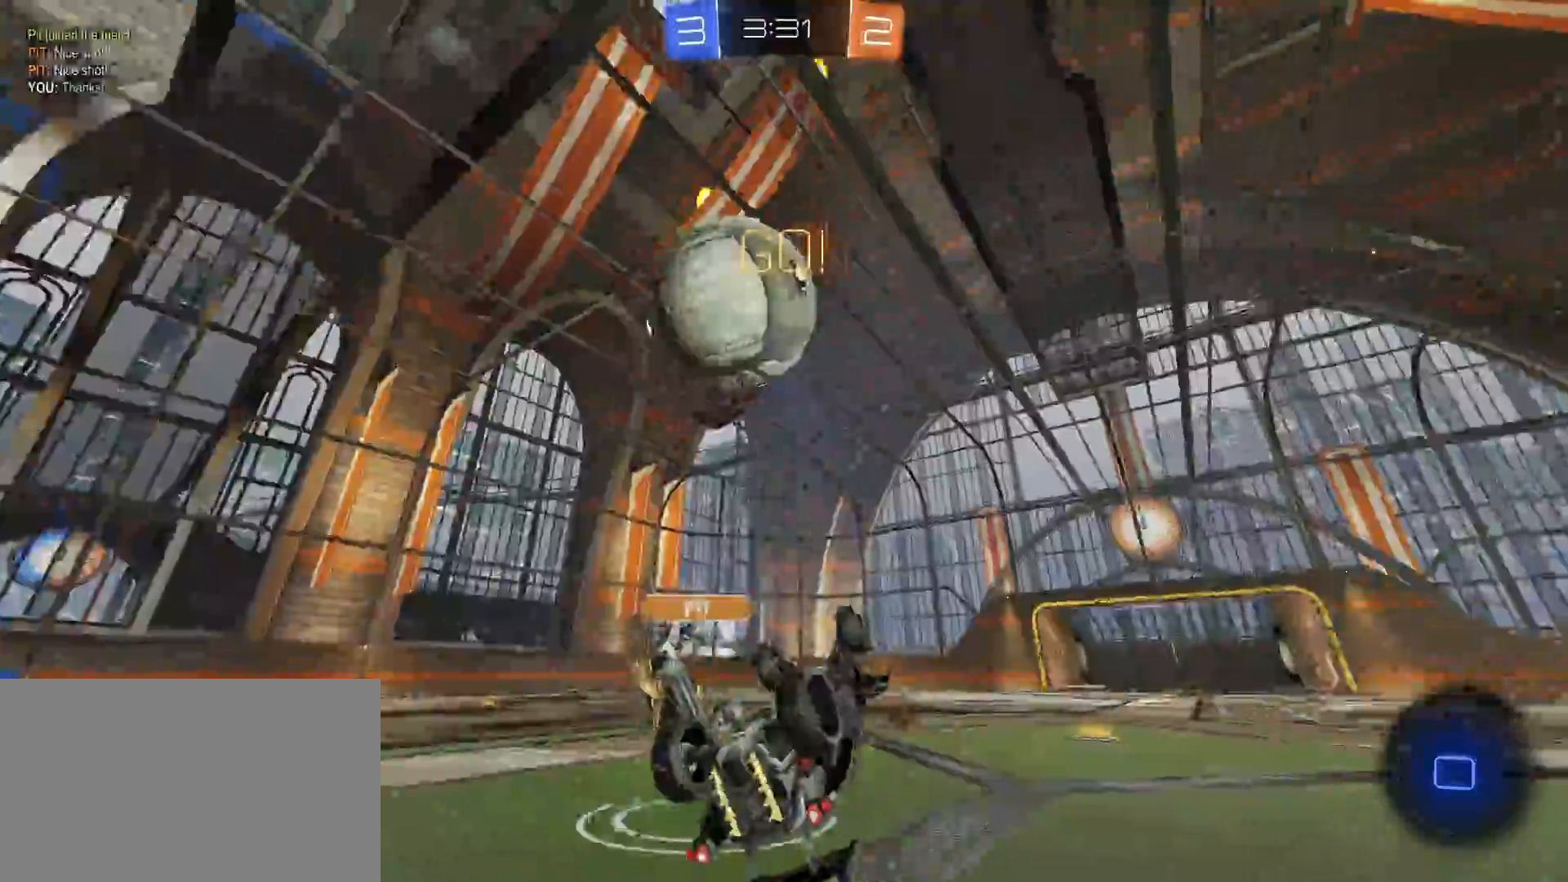
{"keys": ["a", "w"], "mouse": [], "mouse_move": "still", "events": [[67, "e", "down"], [200, "mouse_left", "up"], [200, "mouse_right", "up"], [400, "e", "up"], [500, "a", "down"], [500, "w", "down"]]}
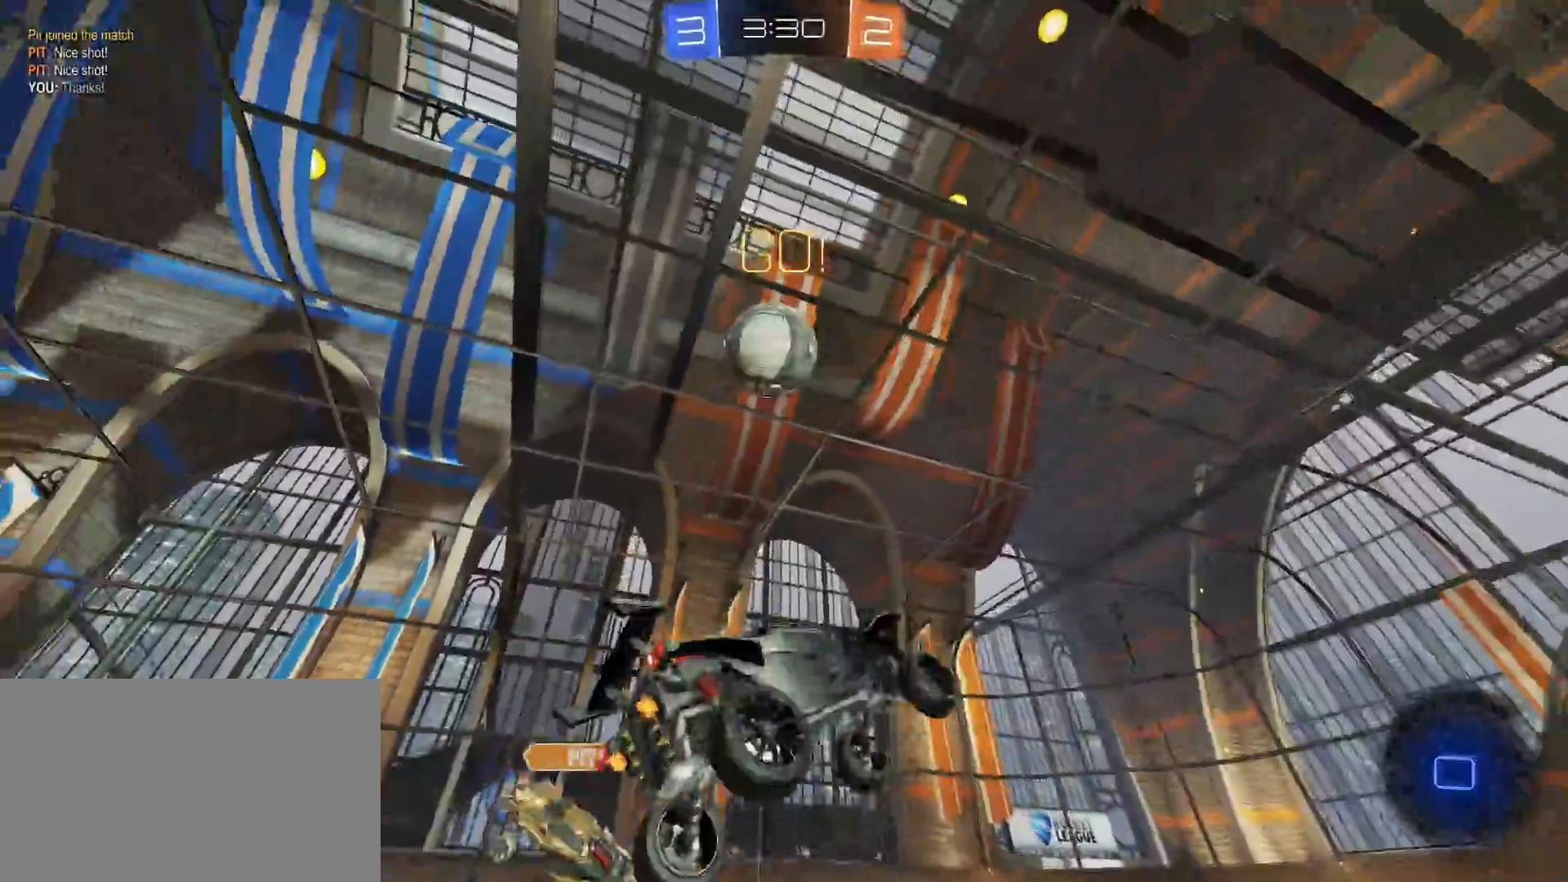
{"keys": ["d", "s", "shift"], "mouse": [], "mouse_move": "still", "events": [[50, "w", "up"], [233, "s", "down"], [367, "a", "up"], [417, "d", "down"], [500, "shift", "down"]]}
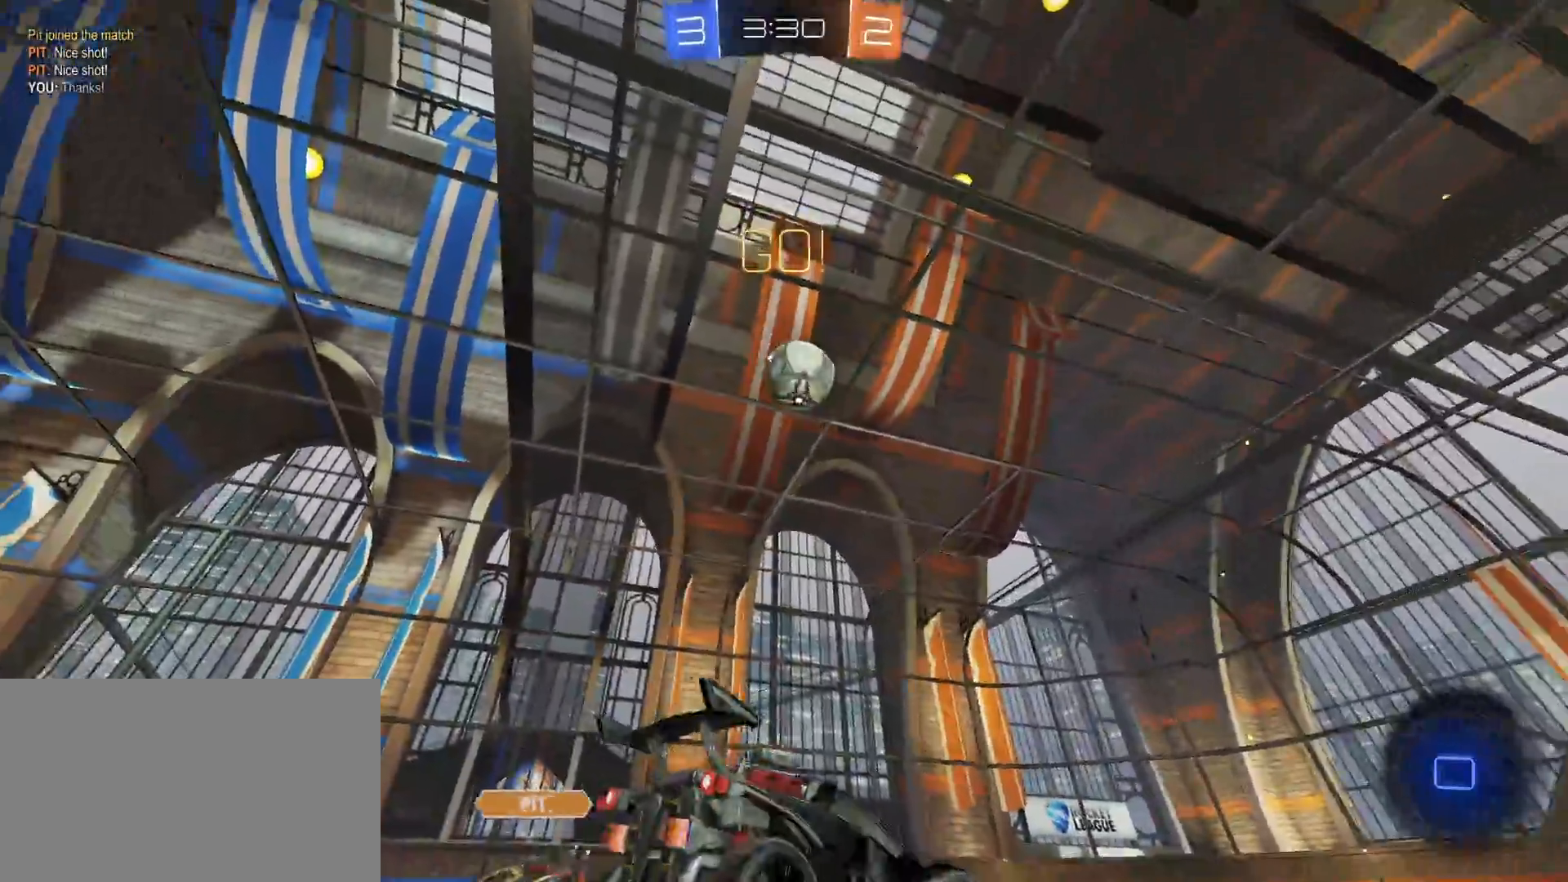
{"keys": ["w"], "mouse": [], "mouse_move": "still", "events": [[150, "s", "up"], [200, "shift", "up"], [250, "w", "down"], [300, "d", "up"]]}
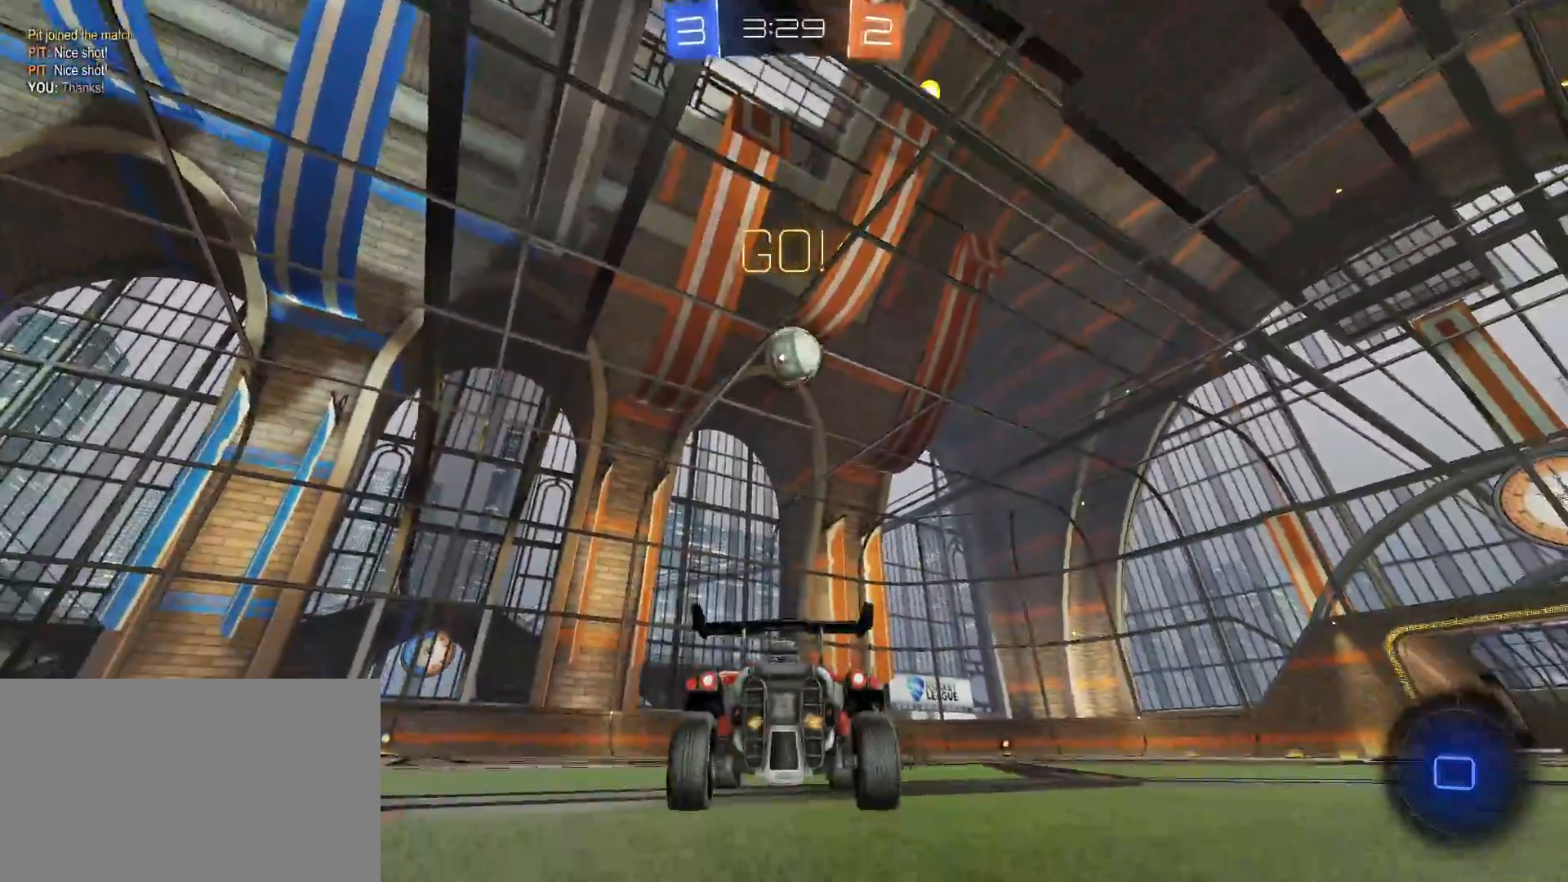
{"keys": ["w"], "mouse": [], "mouse_move": "still", "events": [[67, "a", "down"], [167, "a", "up"]]}
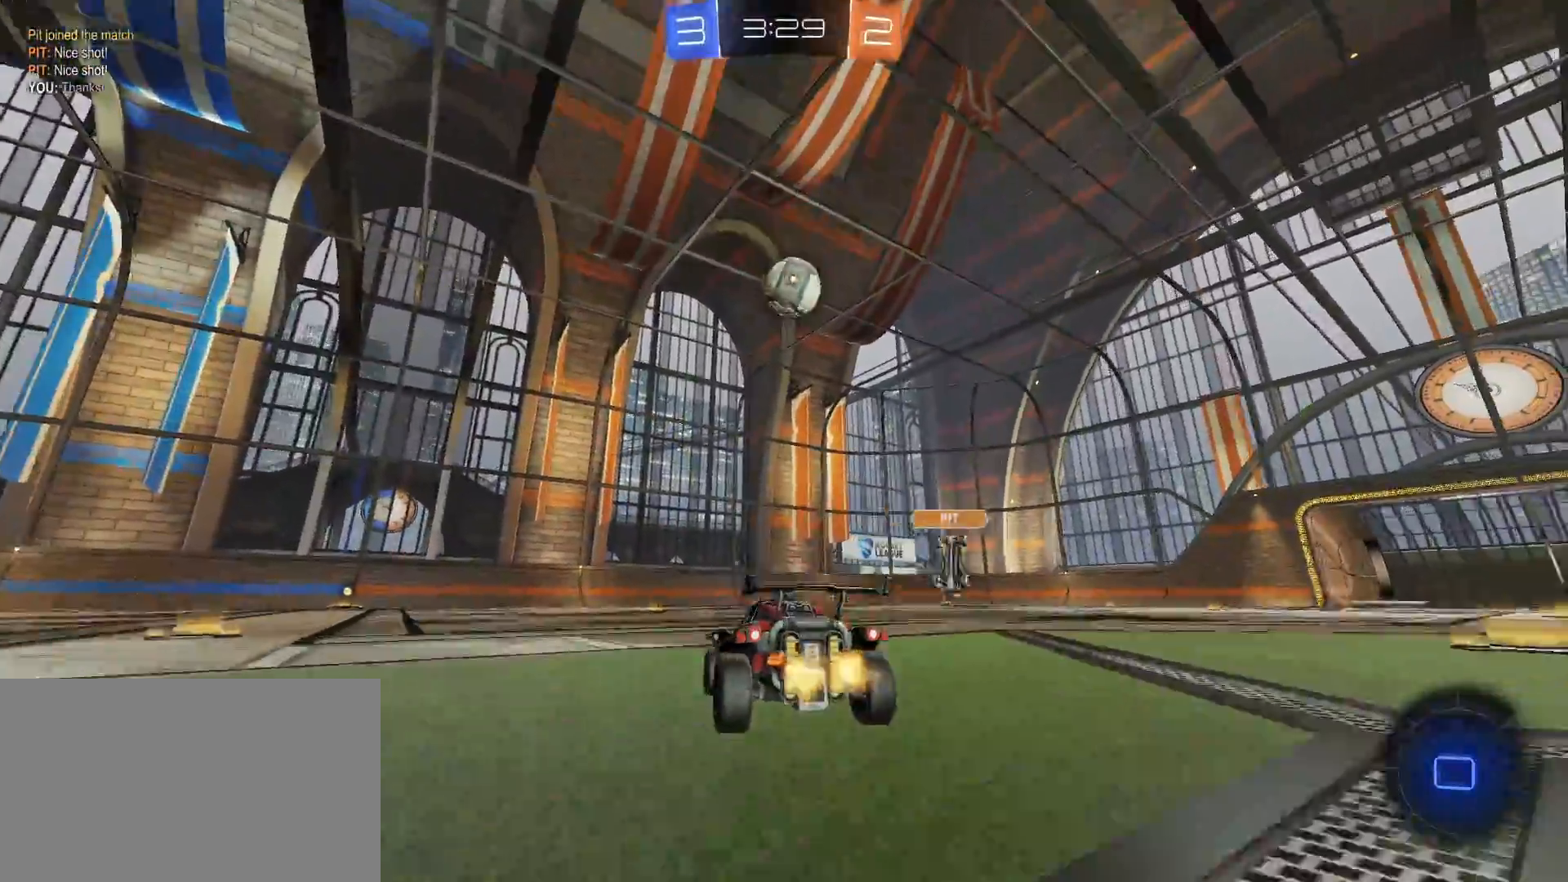
{"keys": ["a", "w"], "mouse": [], "mouse_move": "still", "events": [[317, "a", "down"]]}
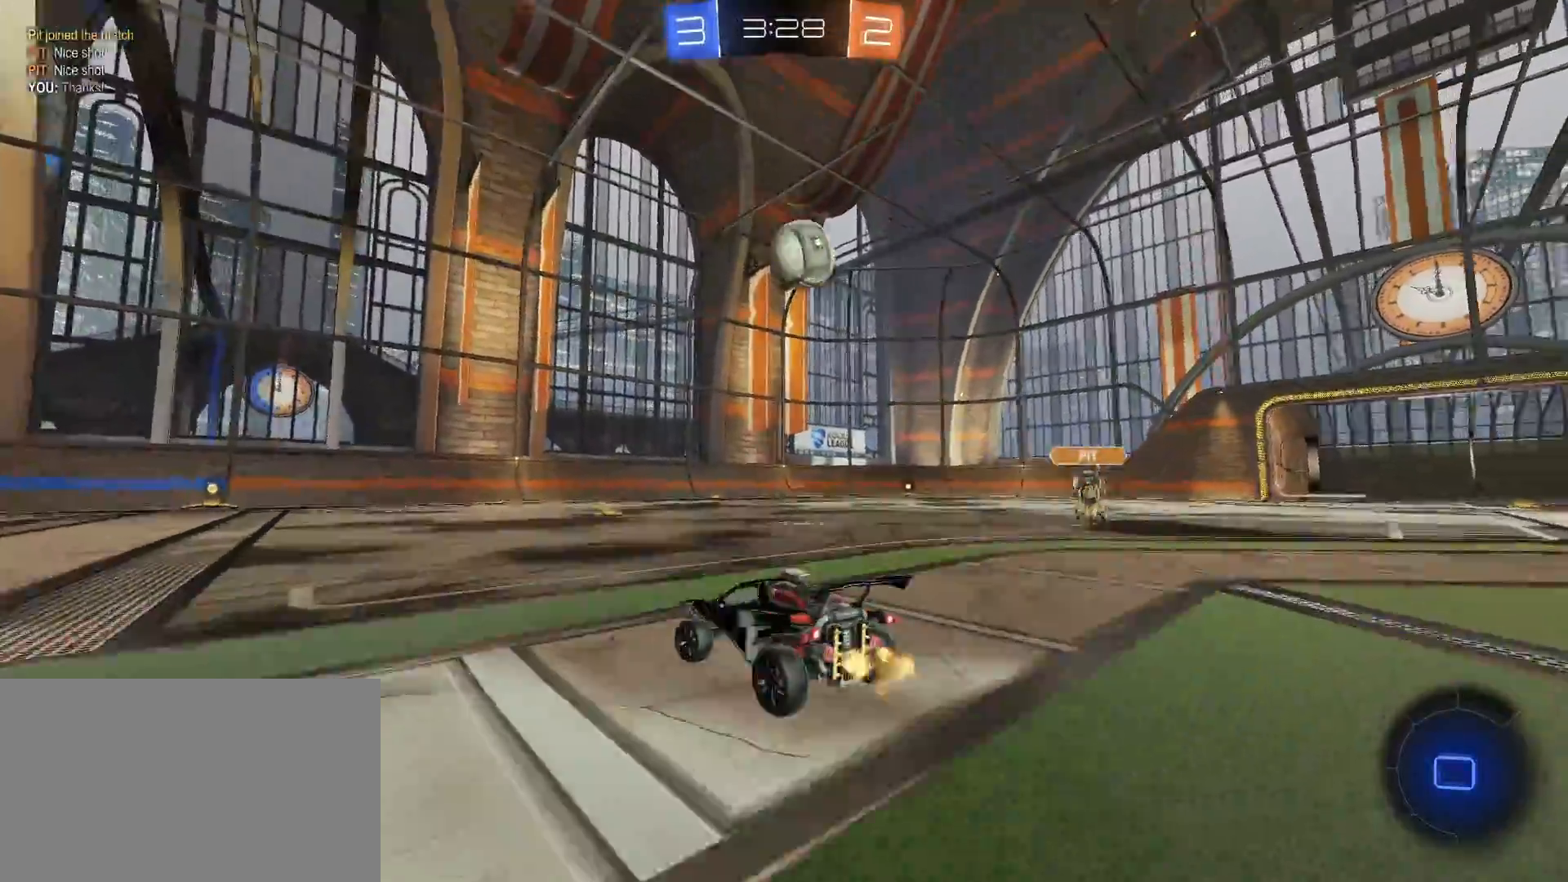
{"keys": ["d", "w"], "mouse": [], "mouse_move": "still", "events": [[150, "a", "up"], [433, "d", "down"]]}
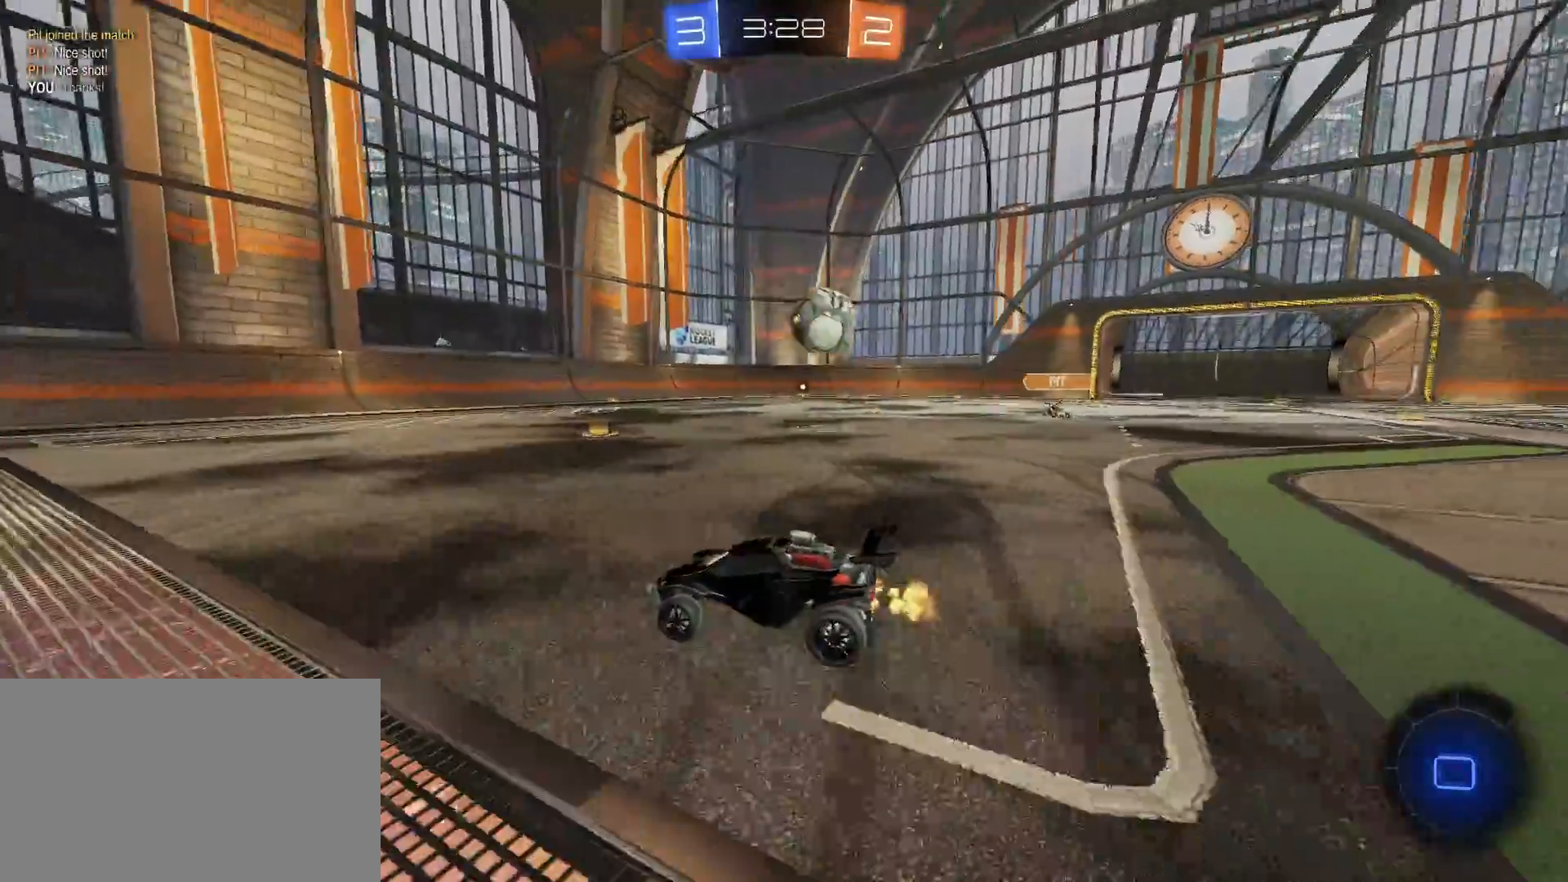
{"keys": ["d", "w"], "mouse": [], "mouse_move": "still", "events": []}
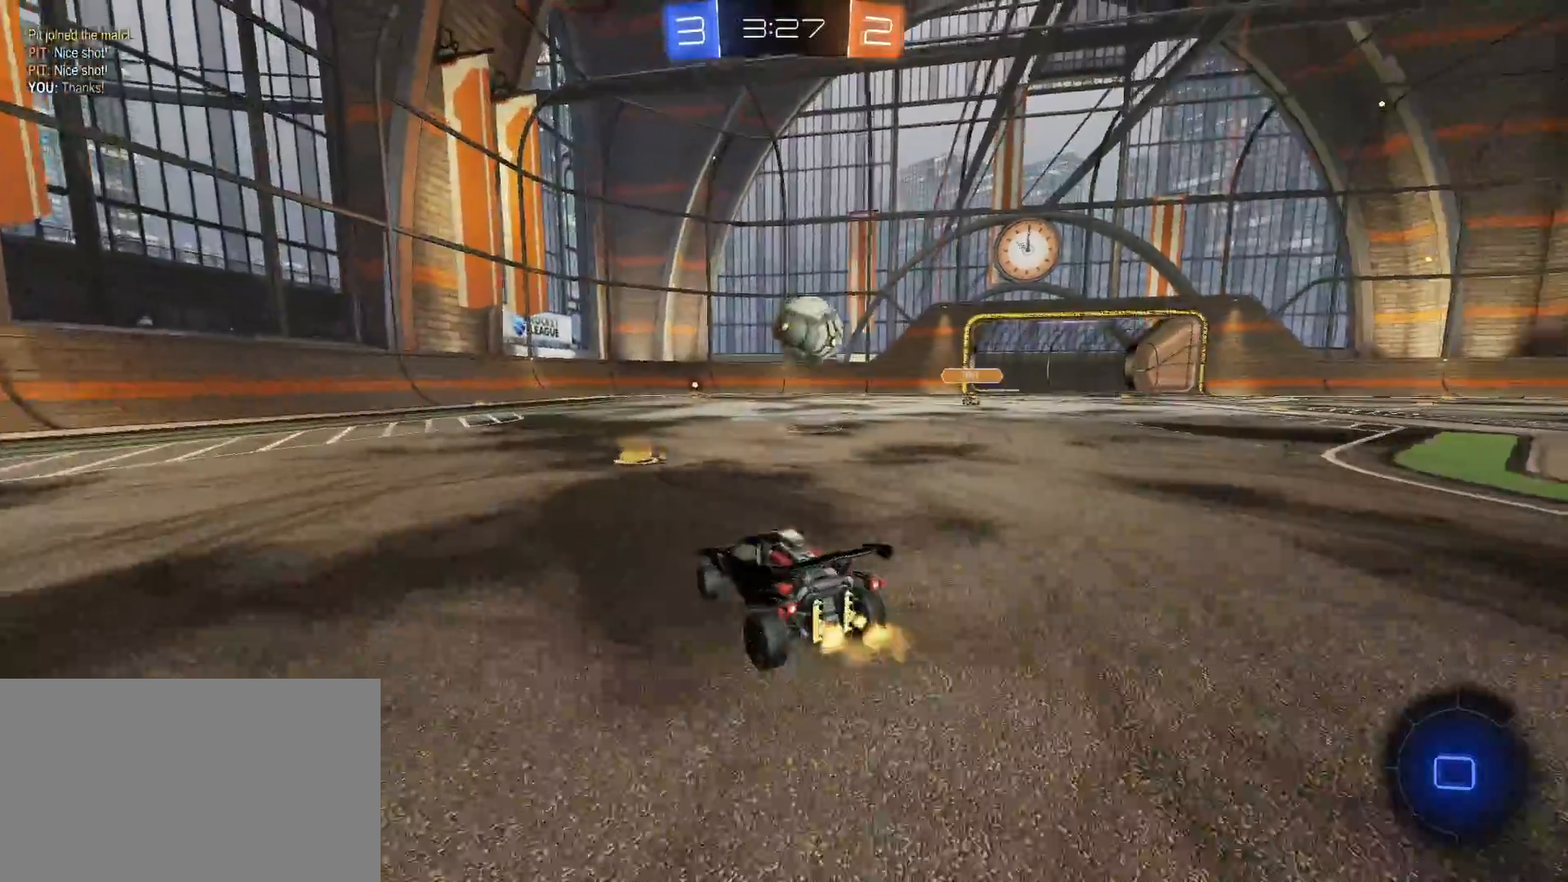
{"keys": ["a", "w"], "mouse": [], "mouse_move": "still", "events": [[83, "d", "up"], [133, "a", "down"], [317, "shift", "down"], [367, "shift", "up"]]}